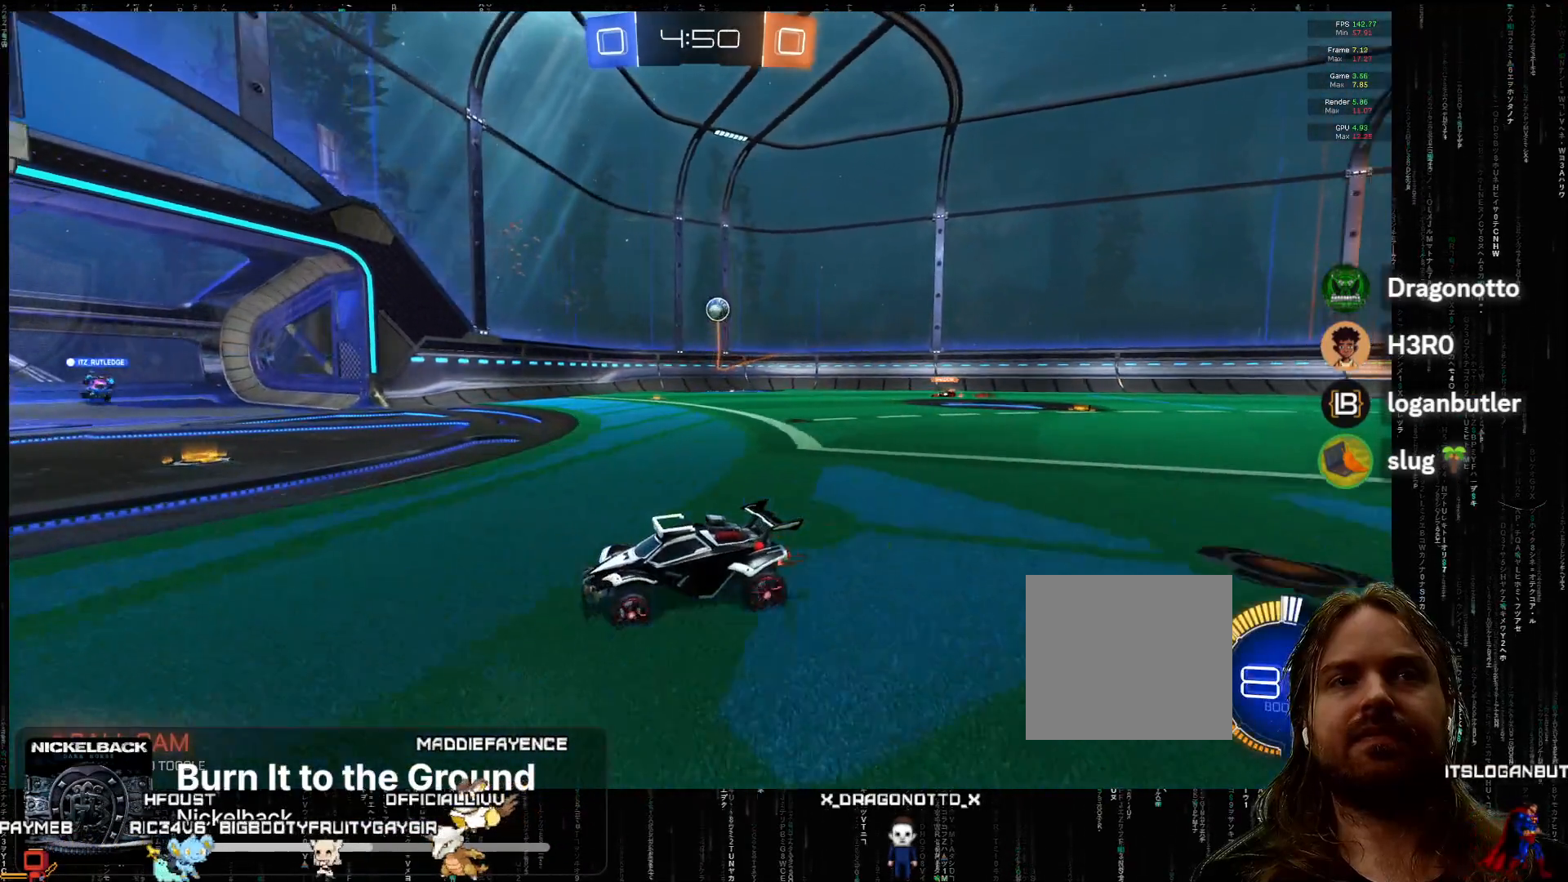
Gameplay with a controller (Xbox layout); each line is a JSON object with the inputs held at the frame after it. "events" lists button and stick changes between this image and that frame as [ms after this image, input, new state], when the widget could be followed in between. Not read: right_stick.
{"buttons": ["R2"], "left_stick": "center", "events": [[50, "left_stick", "left"], [117, "Y", "down"], [200, "left_stick", "center"], [250, "Y", "up"], [283, "left_stick", "left"], [417, "left_stick", "center"]]}
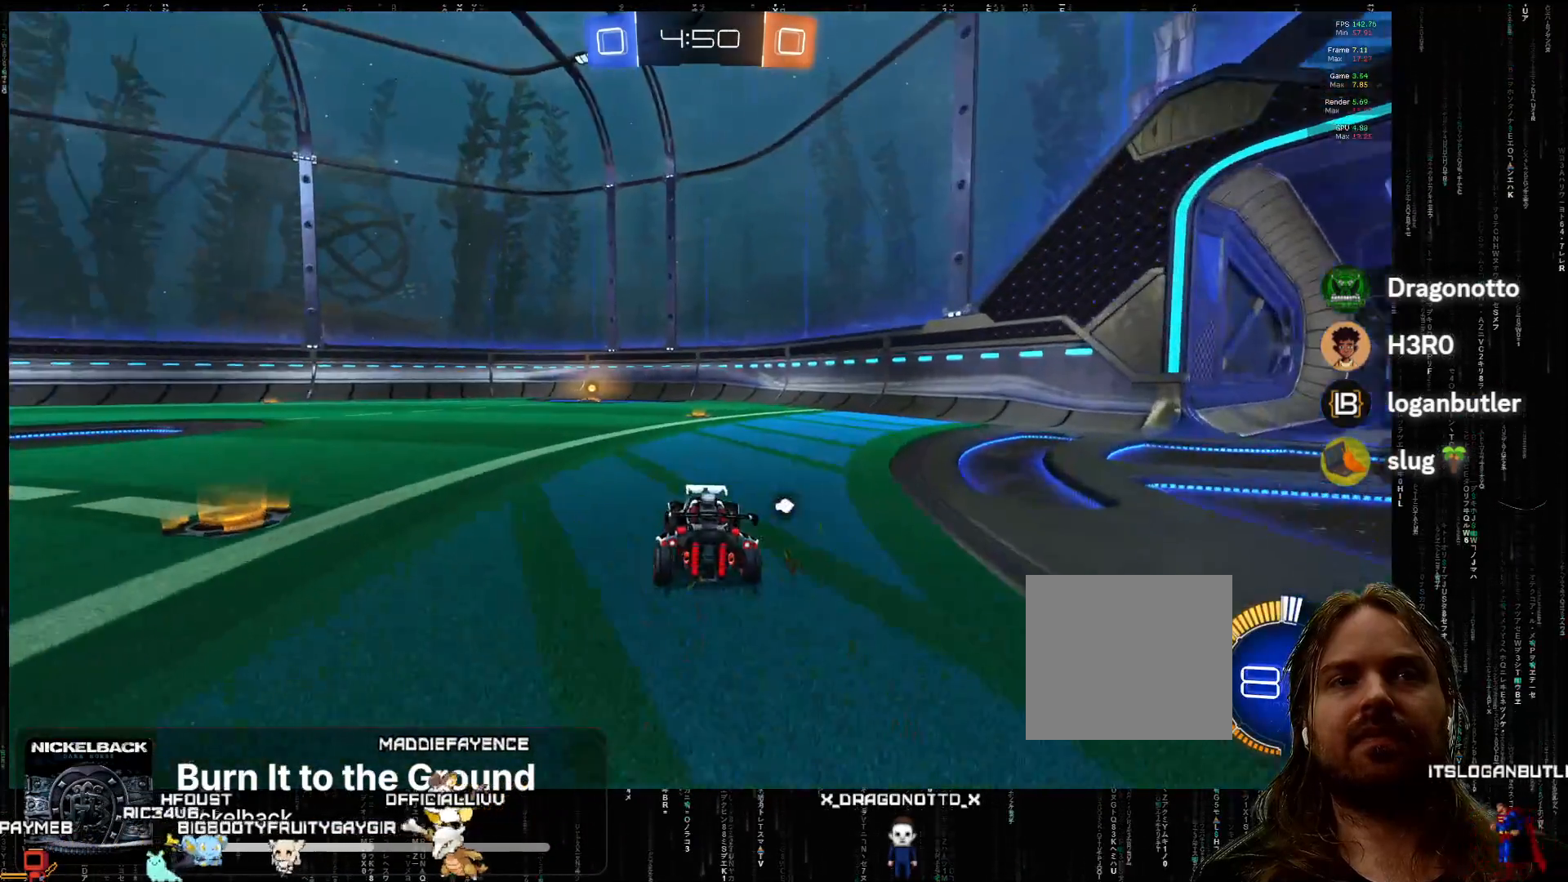
{"buttons": ["R2"], "left_stick": "right", "events": [[17, "Y", "down"], [167, "Y", "up"], [483, "left_stick", "right"]]}
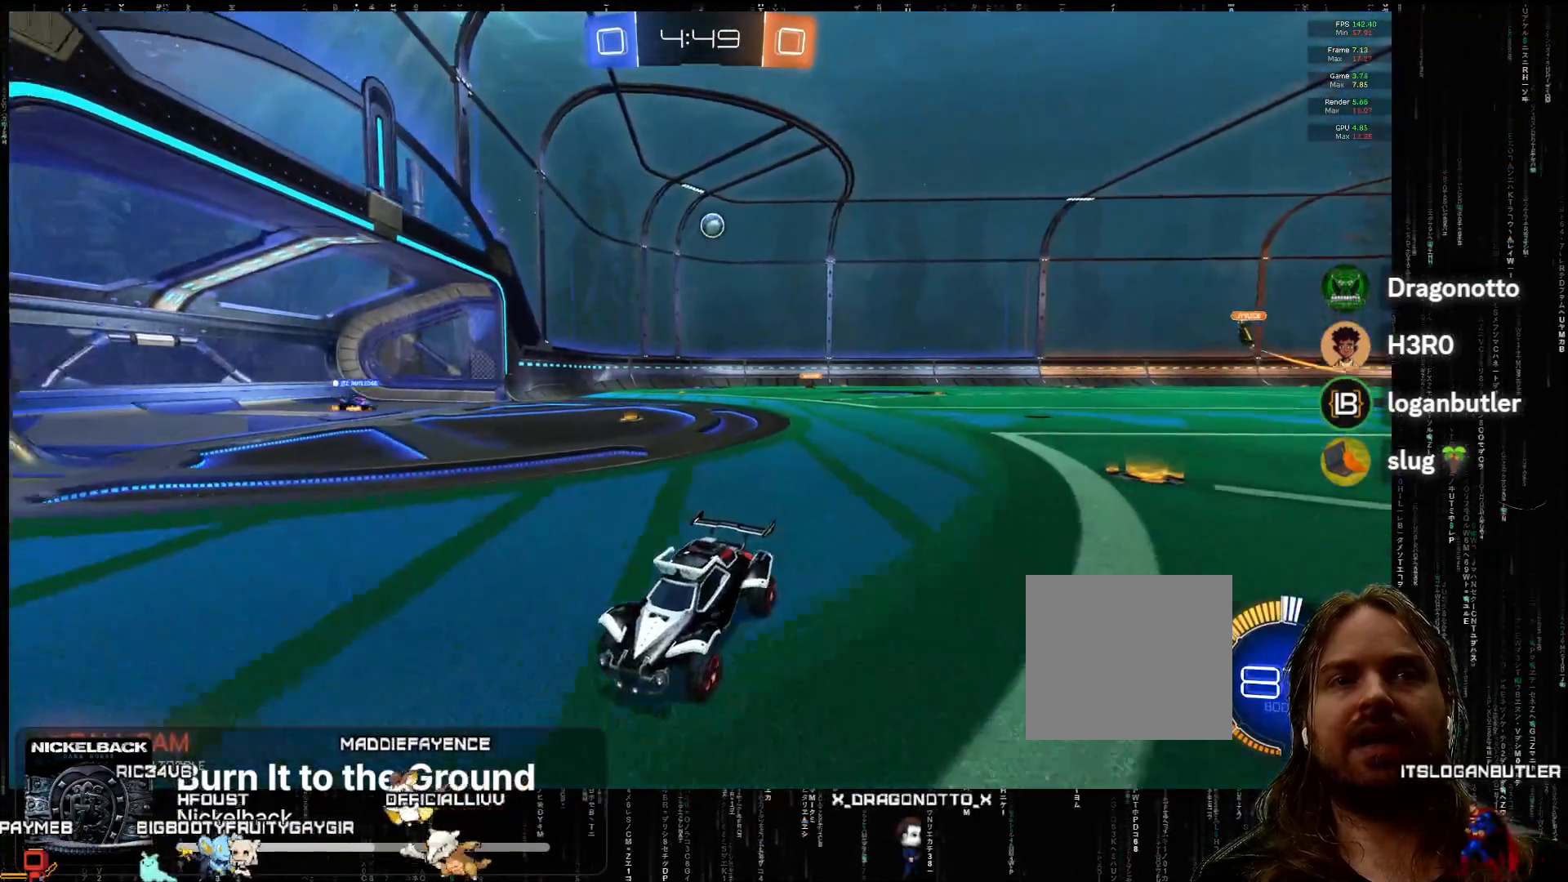
{"buttons": ["R2"], "left_stick": "right", "events": [[17, "B", "down"], [150, "B", "up"]]}
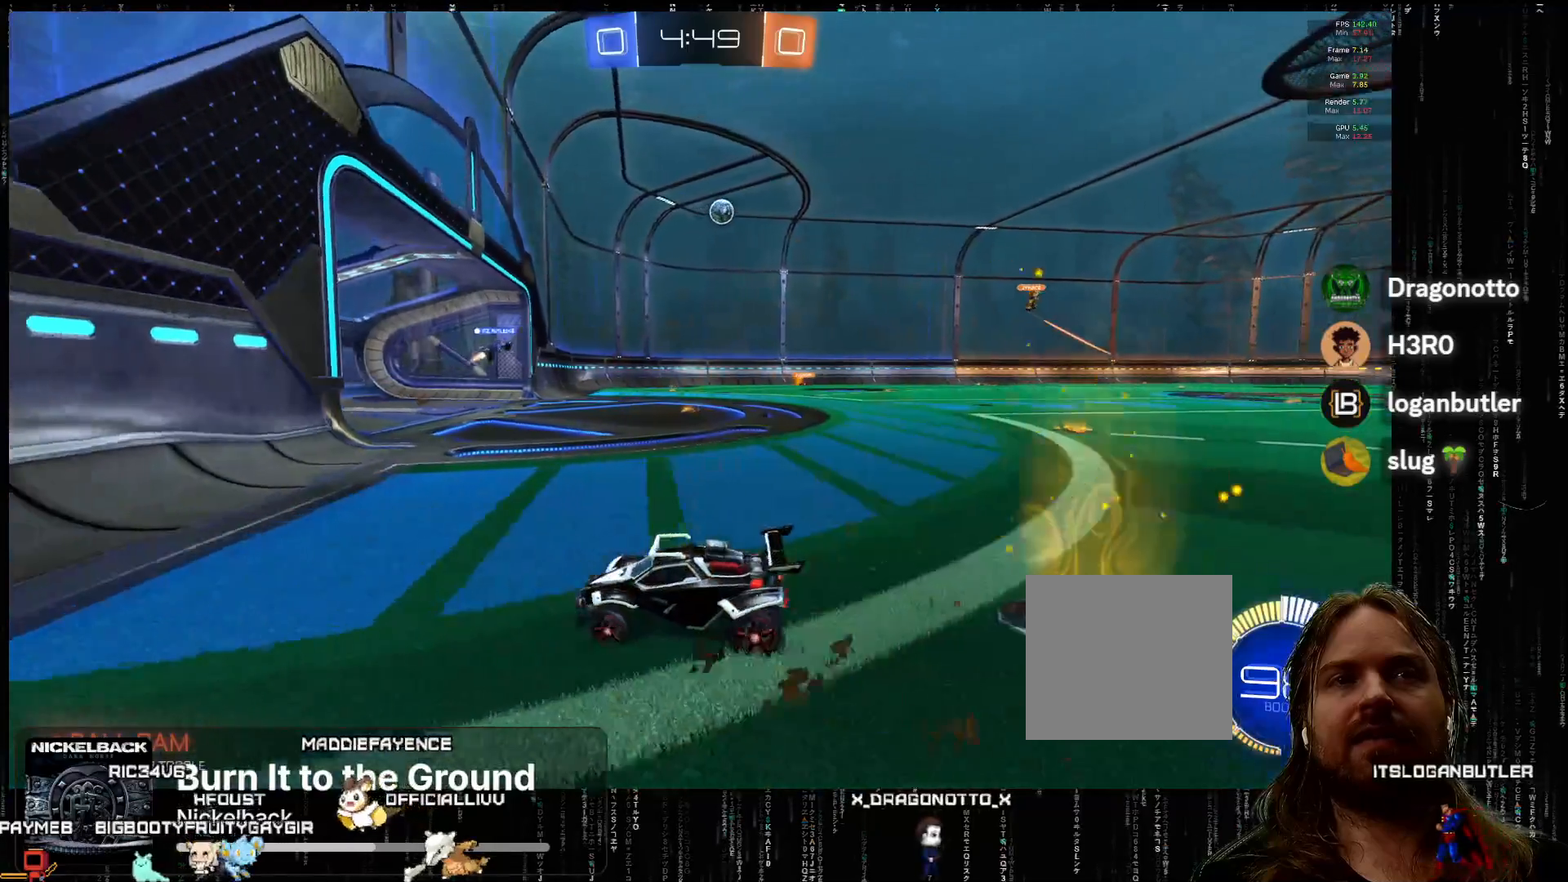
{"buttons": ["R2"], "left_stick": "right", "events": [[217, "left_stick", "center"], [350, "left_stick", "right"]]}
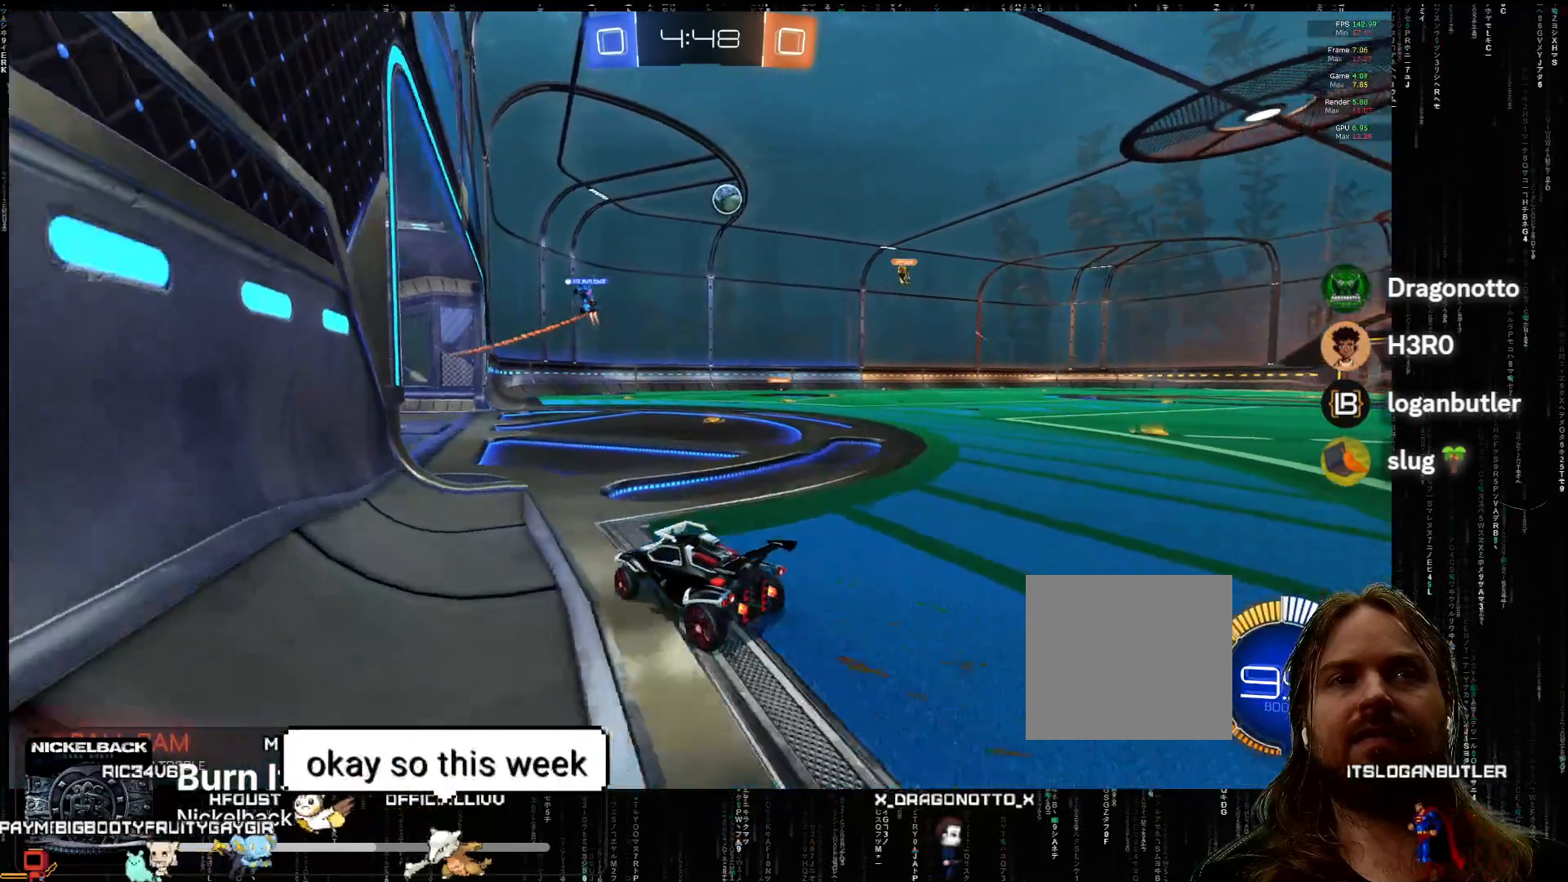
{"buttons": [], "left_stick": "center", "events": [[67, "left_stick", "center"], [167, "R2", "up"], [217, "left_stick", "right"], [350, "left_stick", "center"]]}
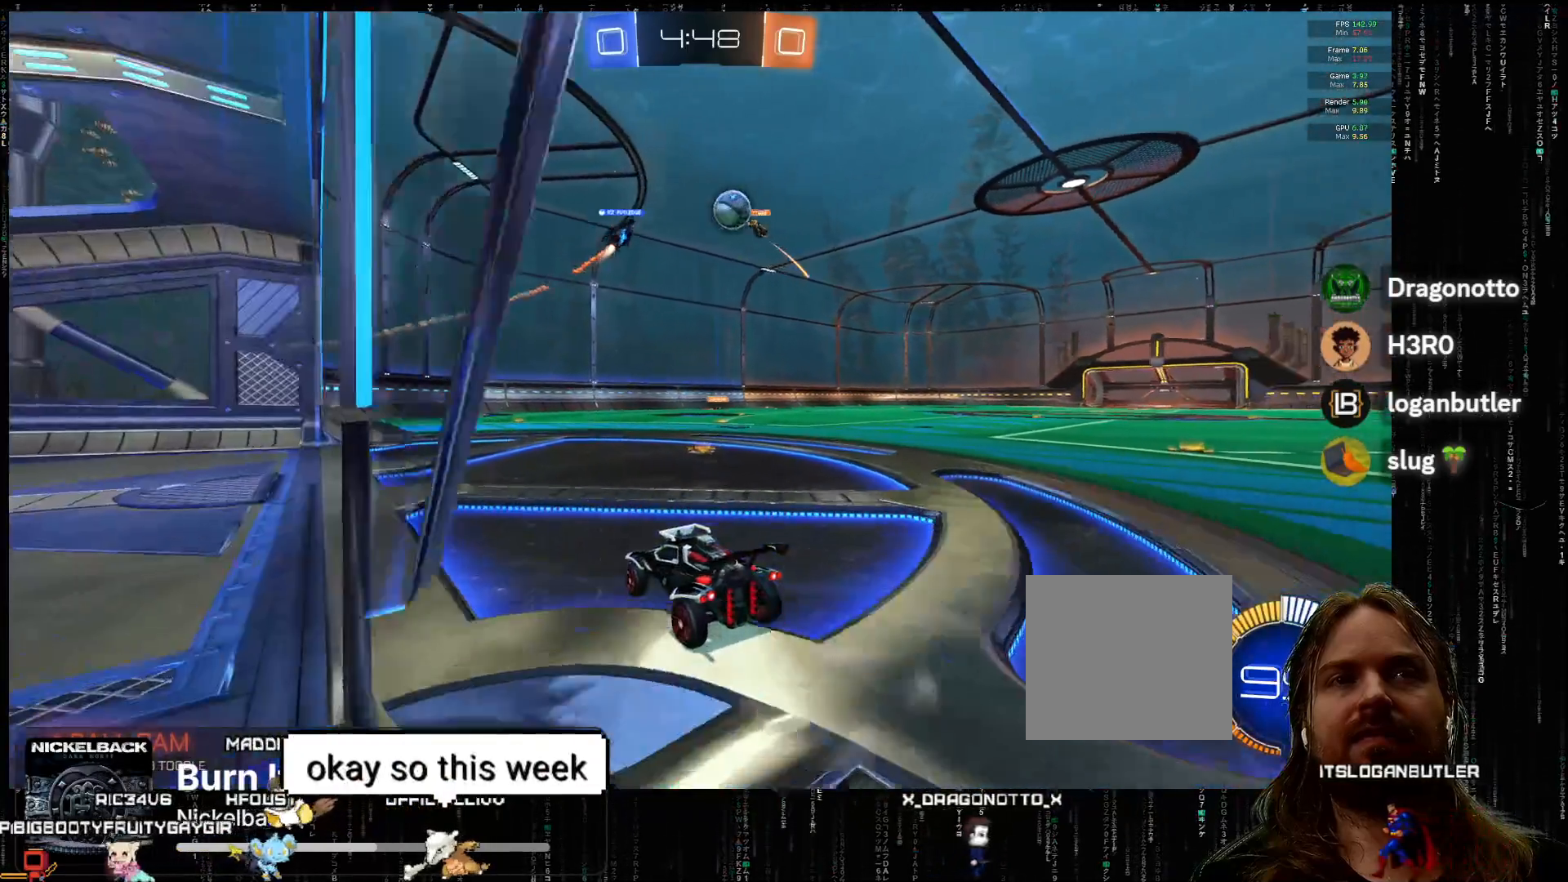
{"buttons": ["L2"], "left_stick": "down-left", "events": [[317, "left_stick", "down-right"], [450, "L2", "down"], [450, "left_stick", "down-left"]]}
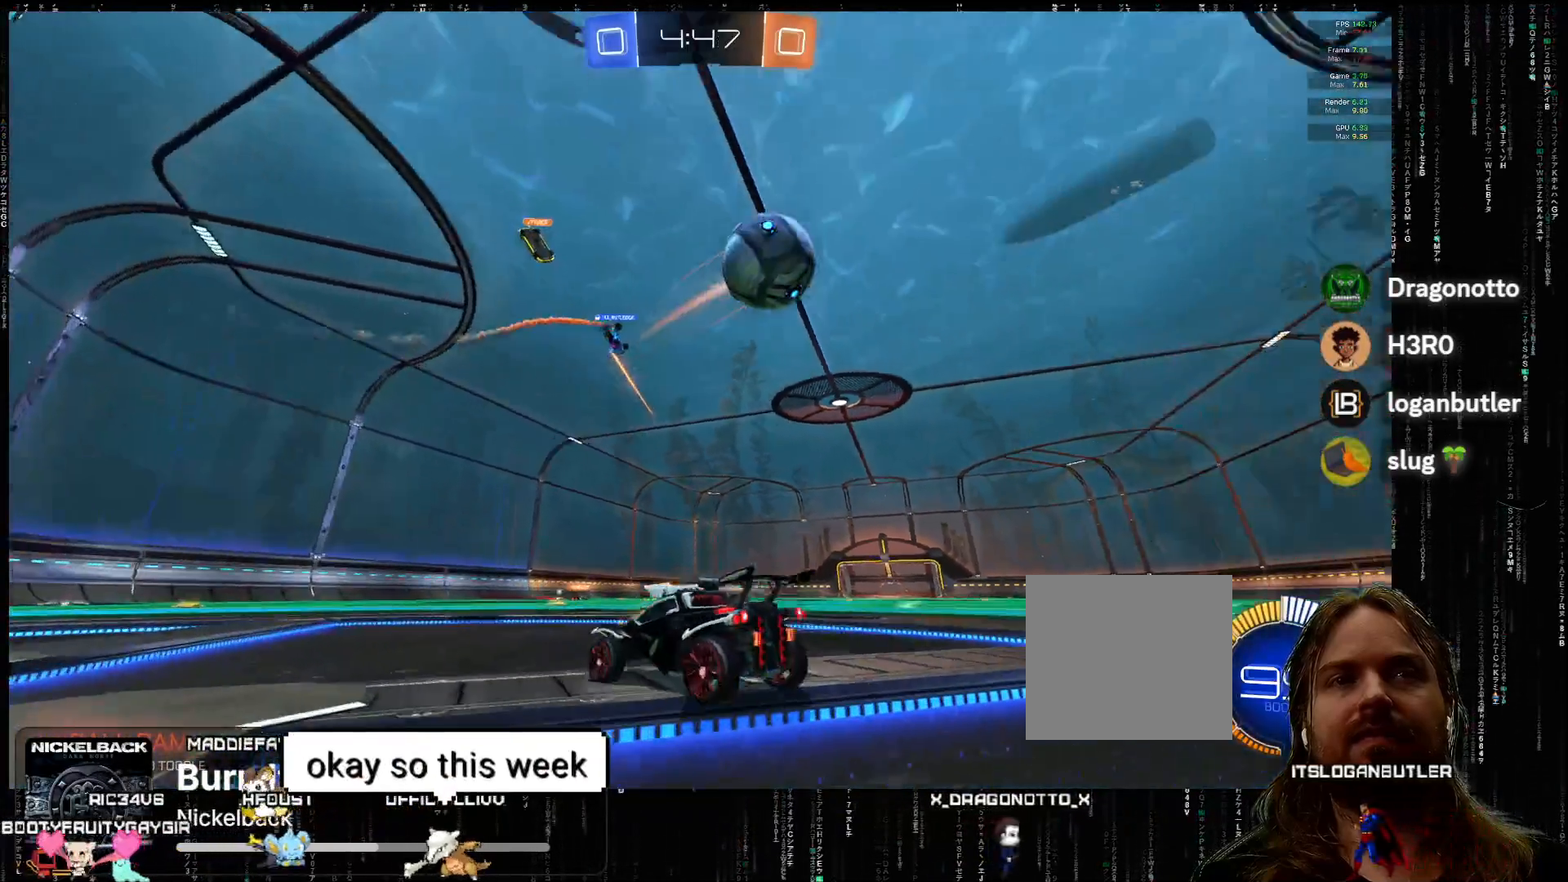
{"buttons": ["R2"], "left_stick": "right", "events": [[33, "L2", "up"], [100, "R2", "down"], [100, "left_stick", "right"], [333, "B", "down"], [450, "B", "up"]]}
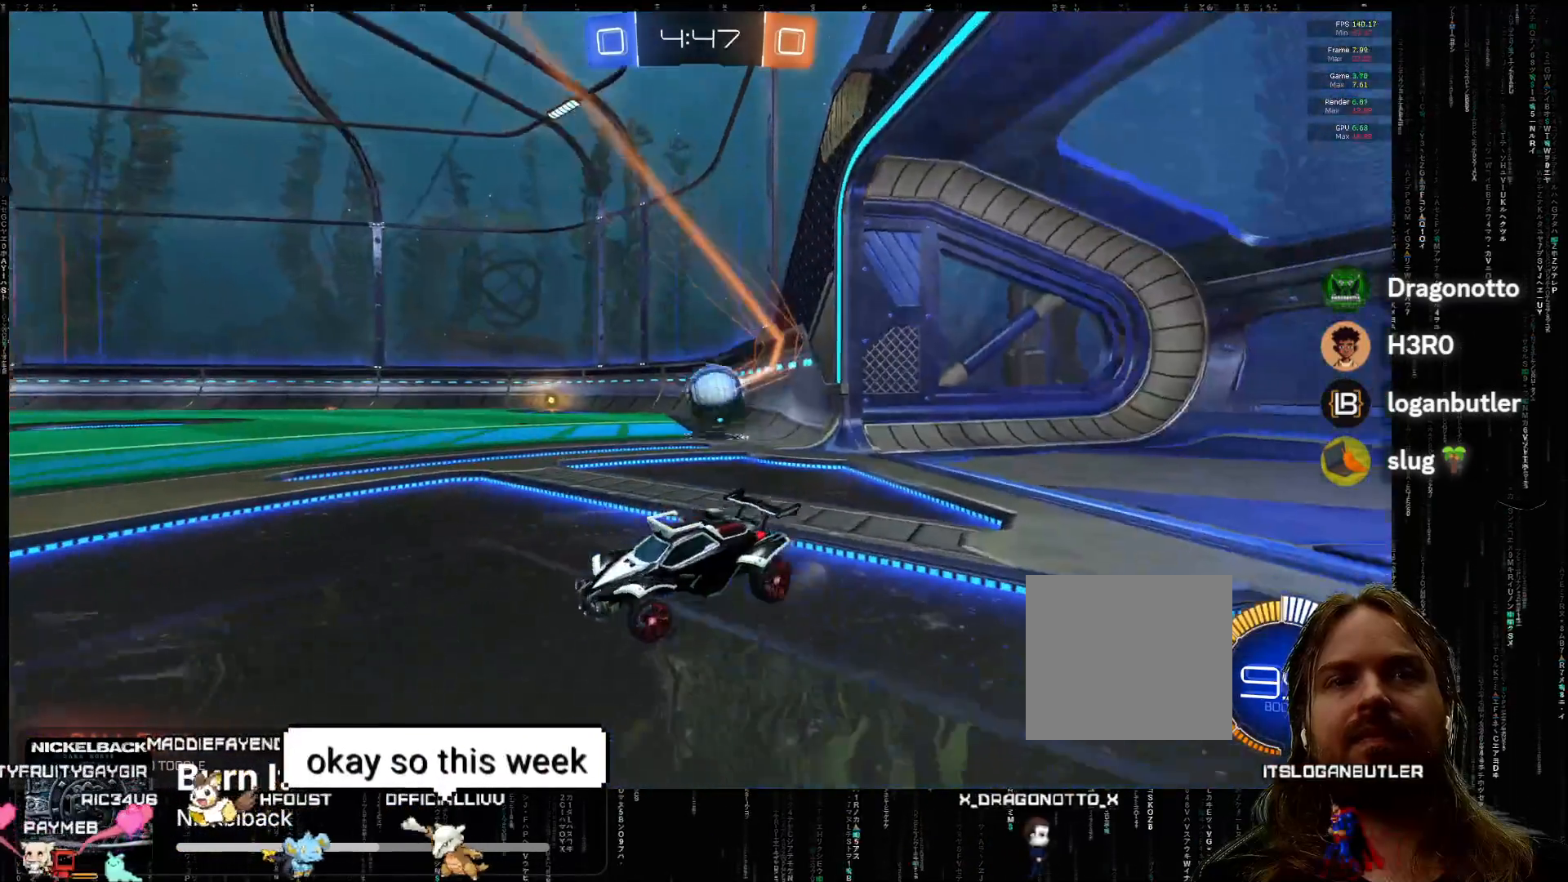
{"buttons": ["A", "R2"], "left_stick": "right", "events": [[200, "A", "down"]]}
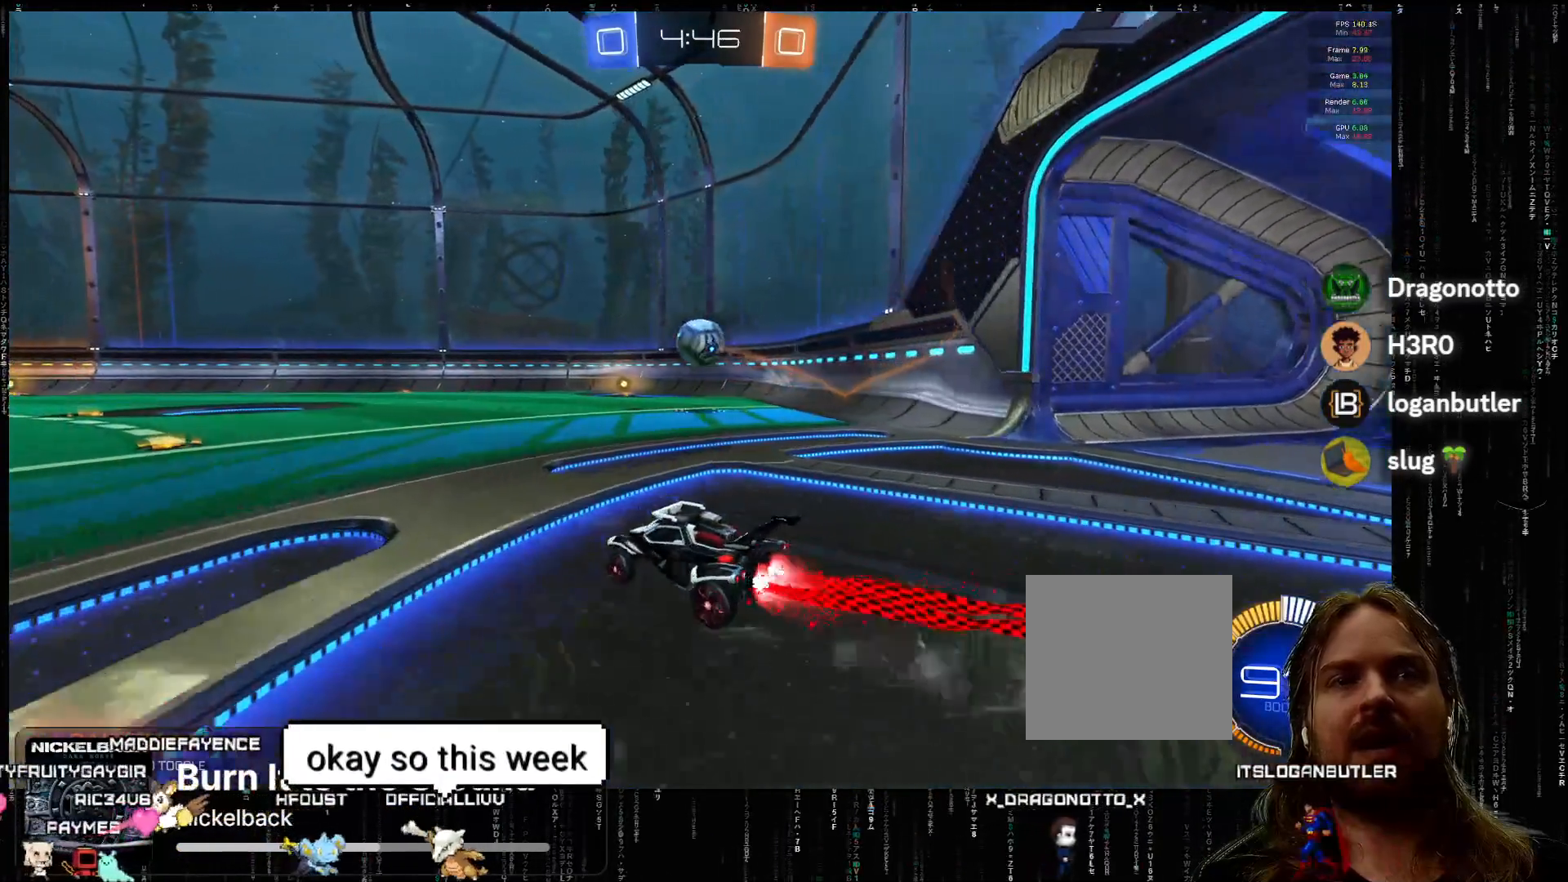
{"buttons": ["A", "R2"], "left_stick": "center", "events": [[417, "left_stick", "center"]]}
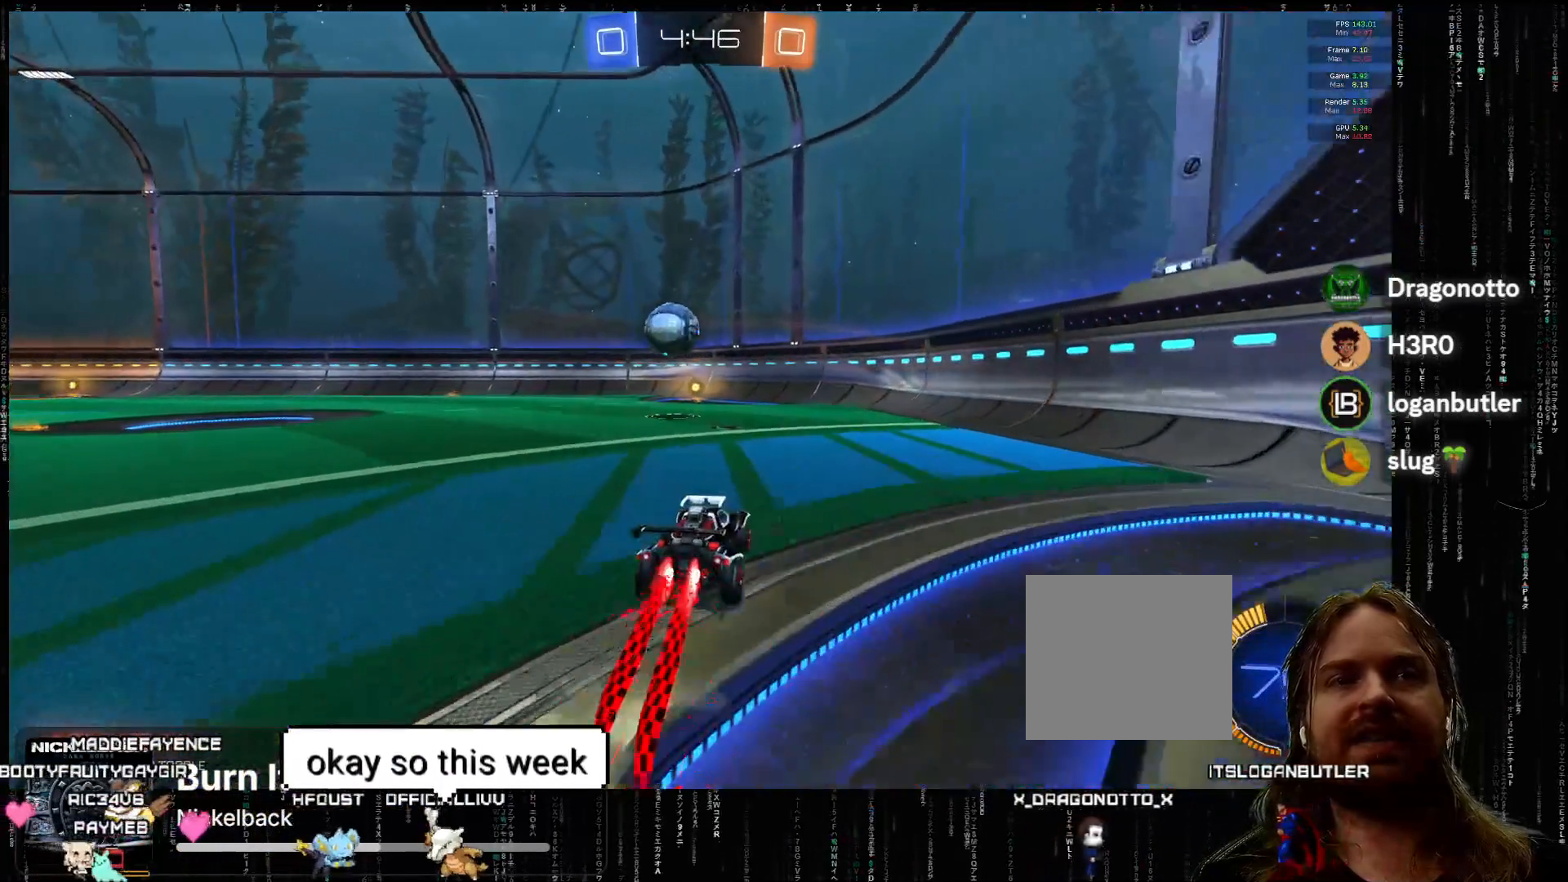
{"buttons": ["A", "R2"], "left_stick": "left", "events": [[450, "left_stick", "left"]]}
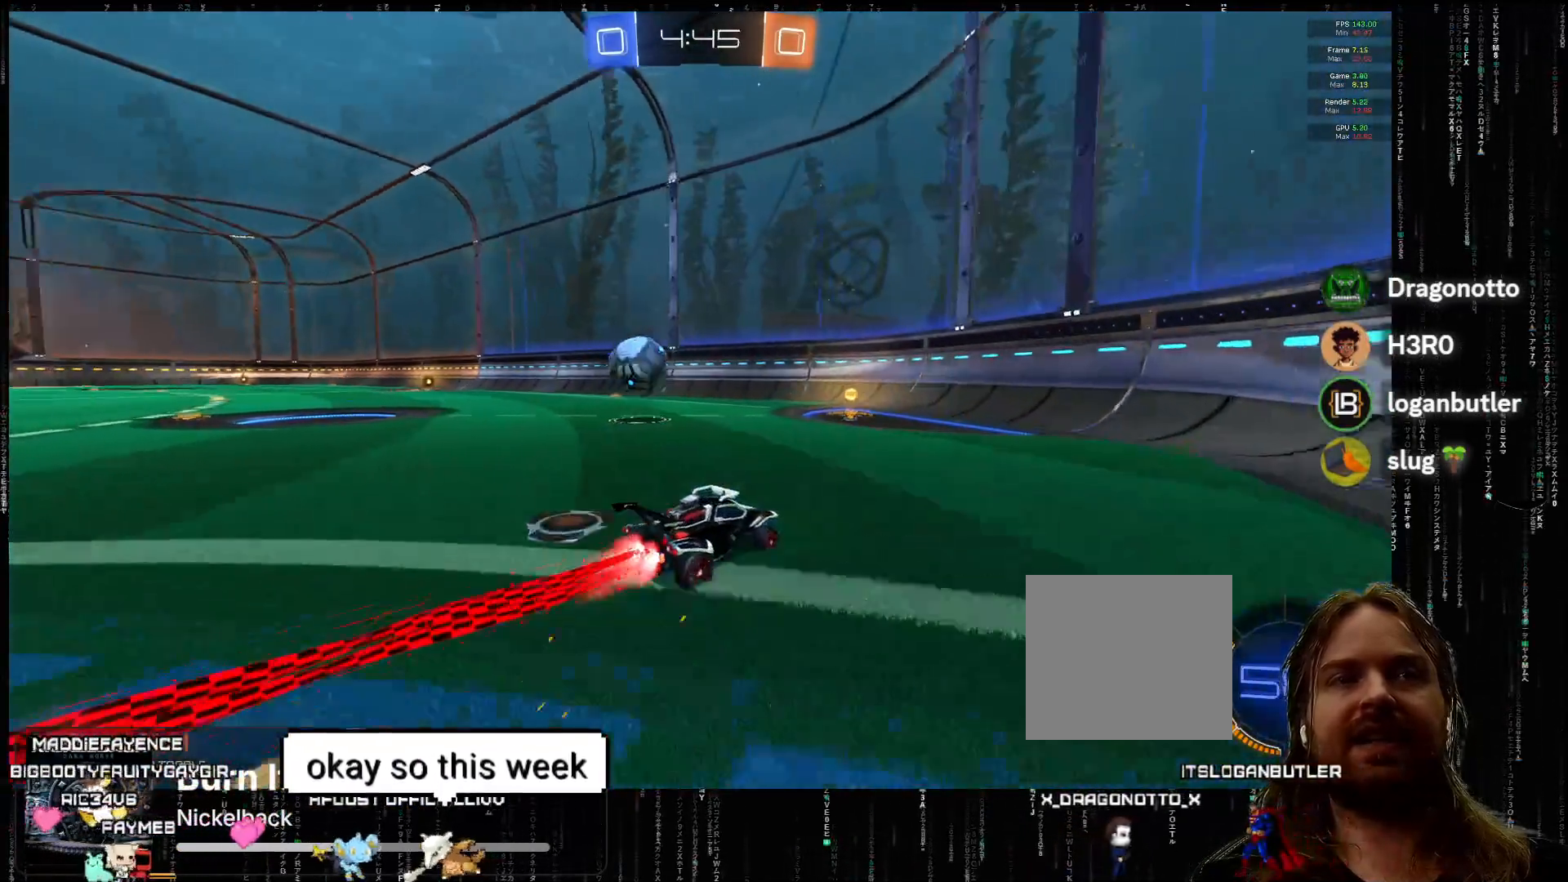
{"buttons": ["A", "R2"], "left_stick": "left", "events": []}
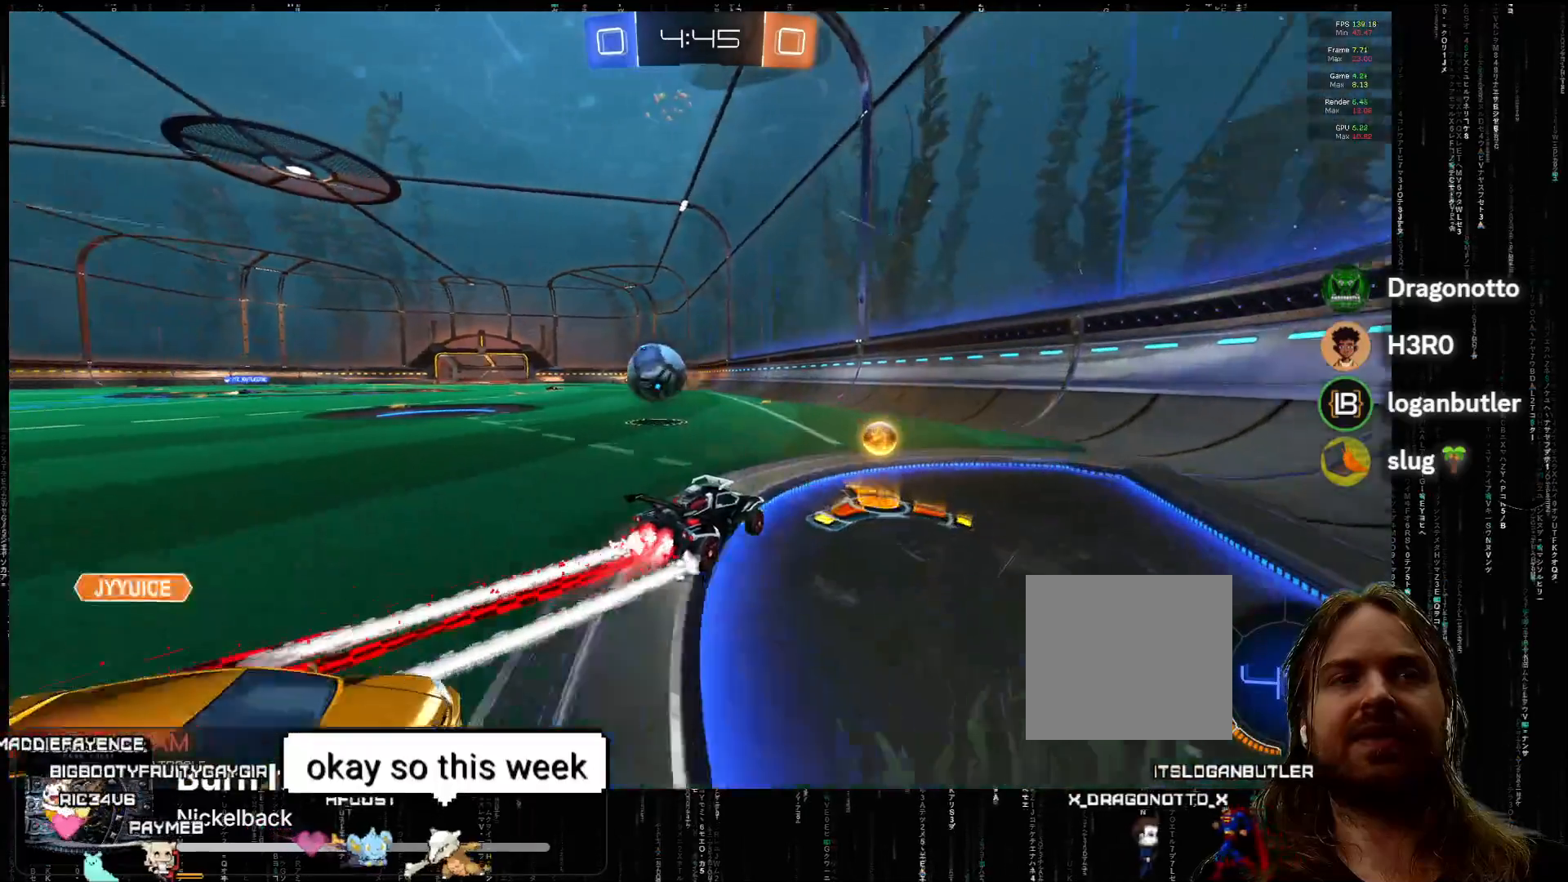
{"buttons": ["A", "R2"], "left_stick": "center", "events": [[67, "A", "up"], [150, "R2", "up"], [300, "R2", "down"], [317, "left_stick", "right"], [383, "A", "down"], [450, "left_stick", "center"]]}
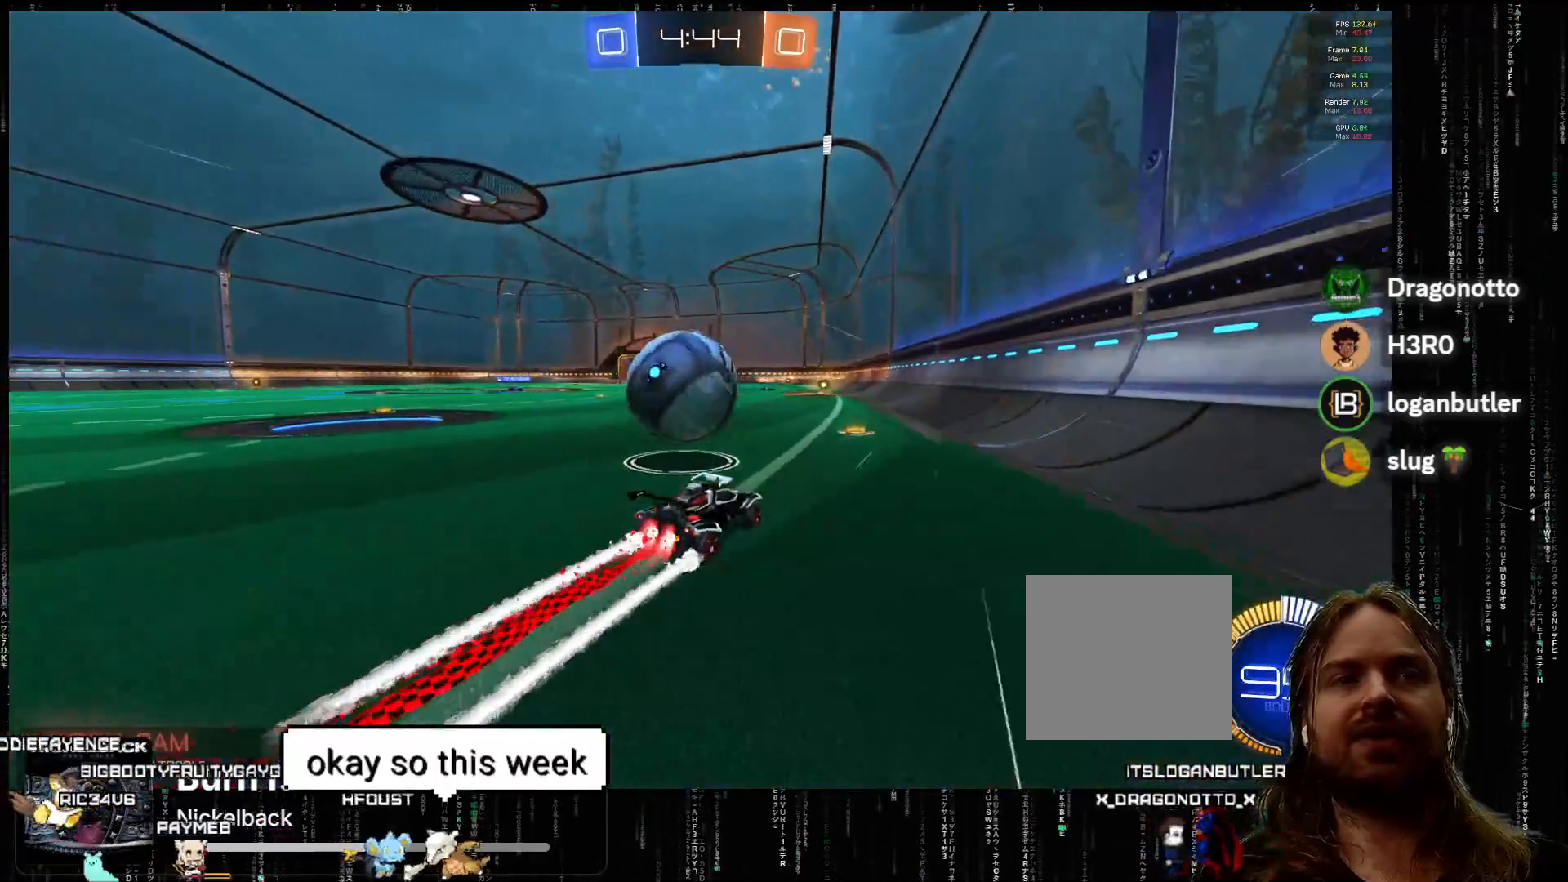
{"buttons": ["L2"], "left_stick": "down-left", "events": [[167, "left_stick", "left"], [217, "A", "up"], [250, "R2", "up"], [267, "L2", "down"], [400, "left_stick", "down-left"]]}
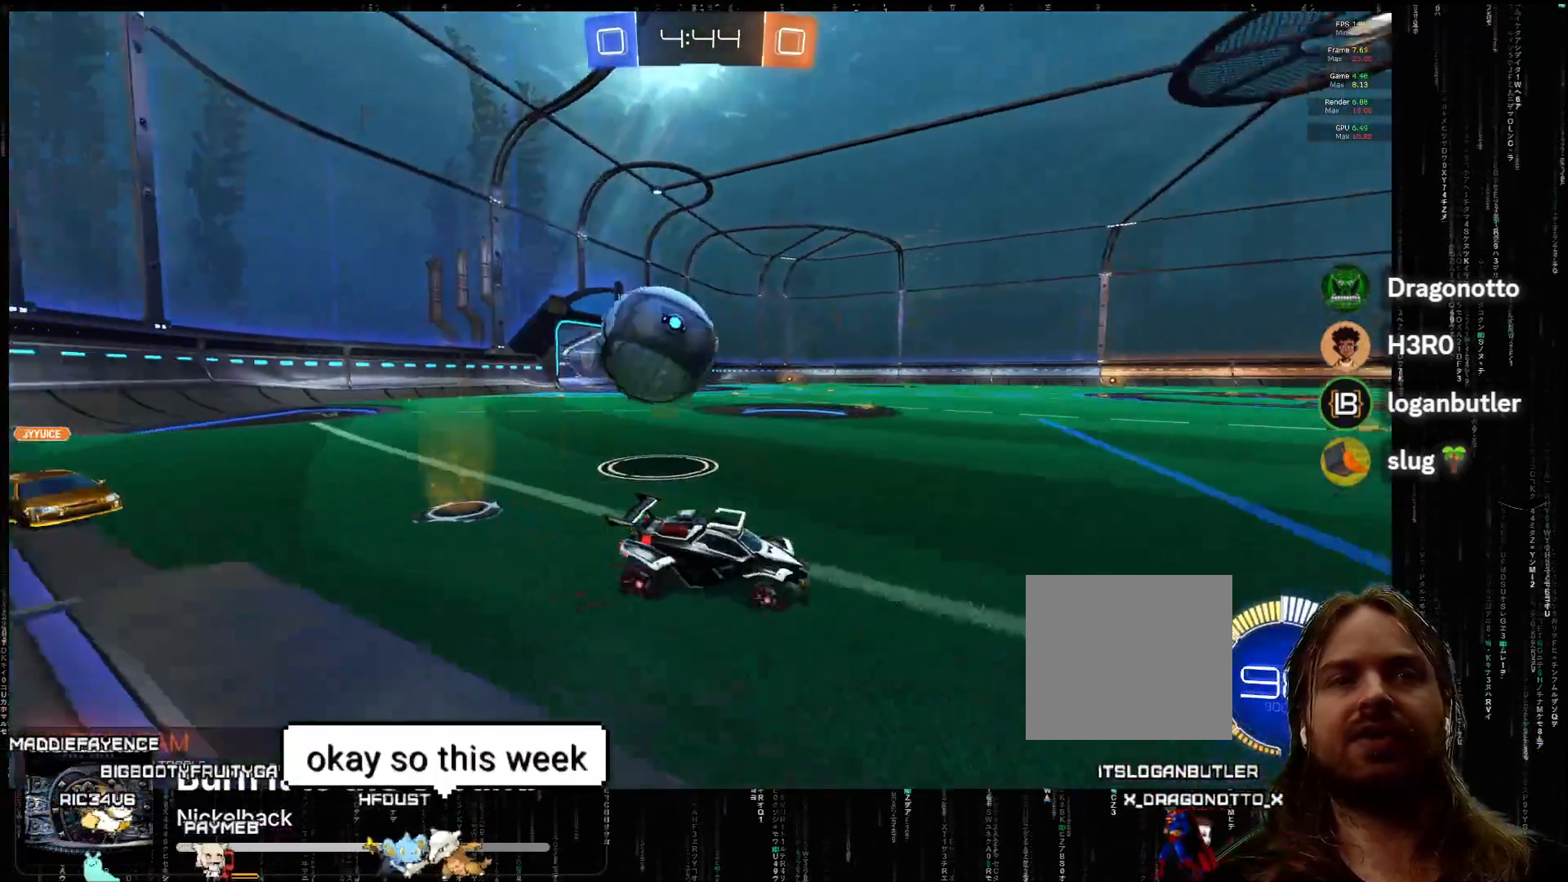
{"buttons": [], "left_stick": "down-left", "events": [[67, "L2", "up"], [217, "R2", "down"], [300, "A", "down"], [350, "A", "up"], [350, "X", "down"], [417, "R2", "up"], [450, "X", "up"]]}
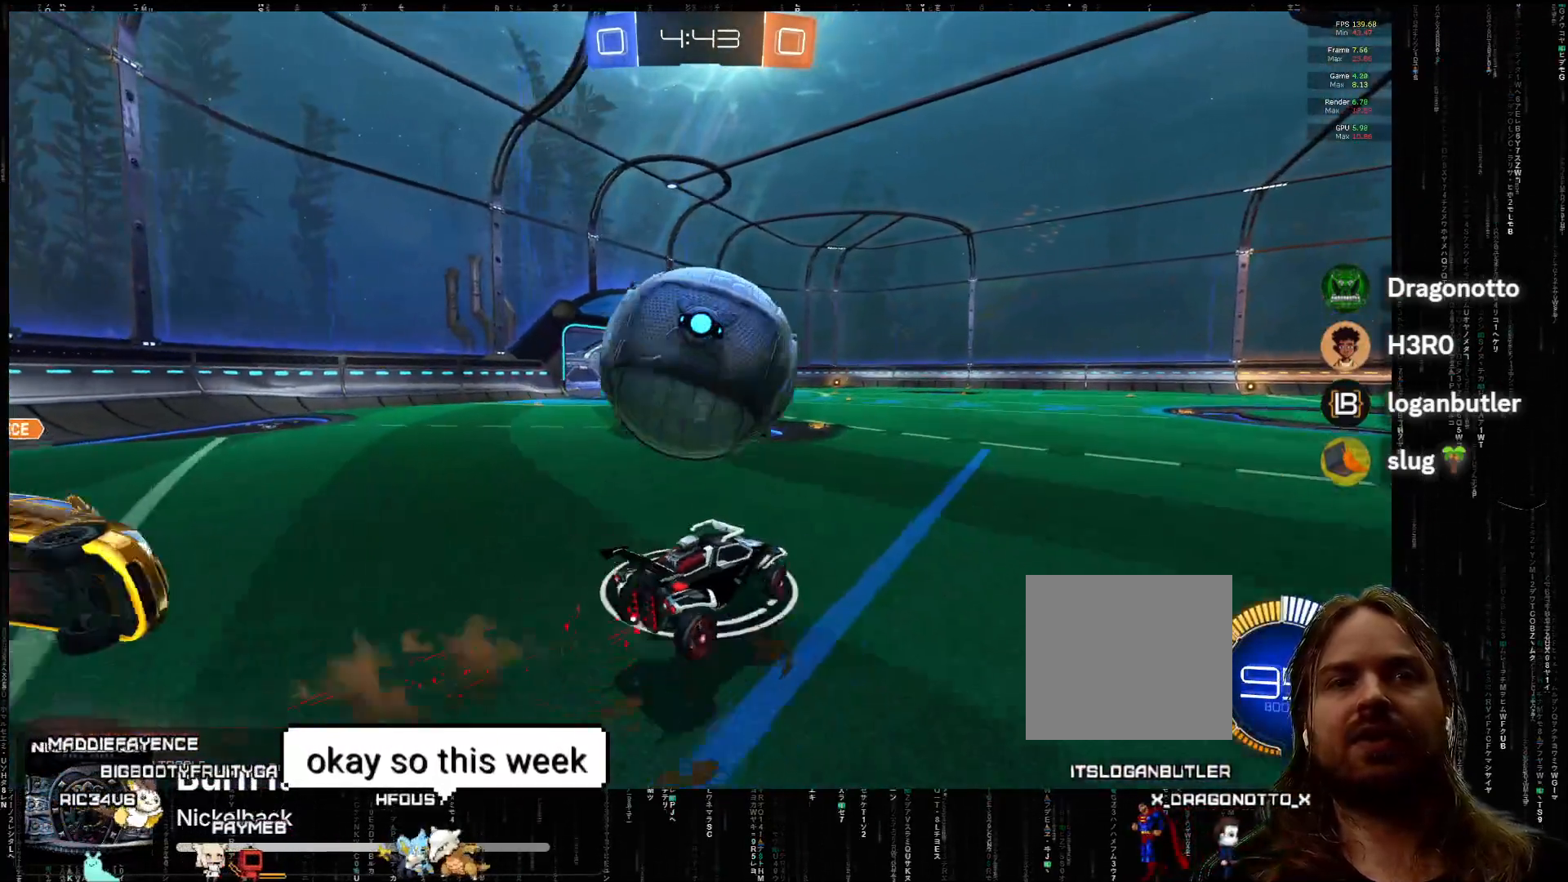
{"buttons": [], "left_stick": "center", "events": [[33, "L2", "down"], [50, "left_stick", "left"], [100, "X", "down"], [217, "X", "up"], [267, "L2", "up"], [283, "left_stick", "center"], [350, "Y", "down"], [450, "Y", "up"]]}
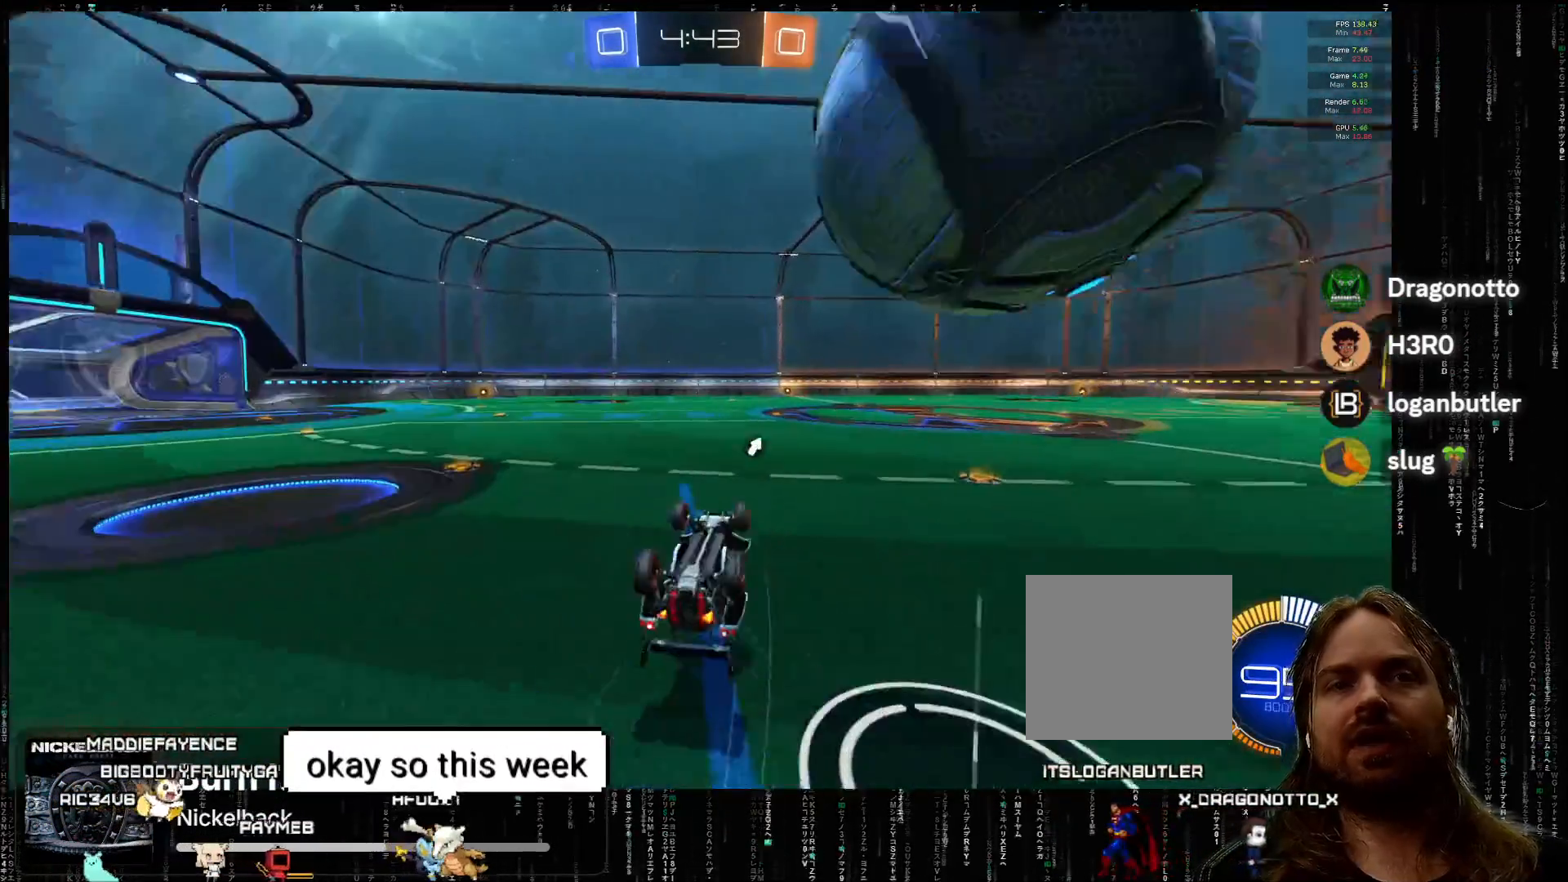
{"buttons": ["R2"], "left_stick": "right", "events": [[100, "left_stick", "down-right"], [233, "left_stick", "center"], [267, "Y", "down"], [317, "left_stick", "right"], [333, "Y", "up"], [483, "R2", "down"]]}
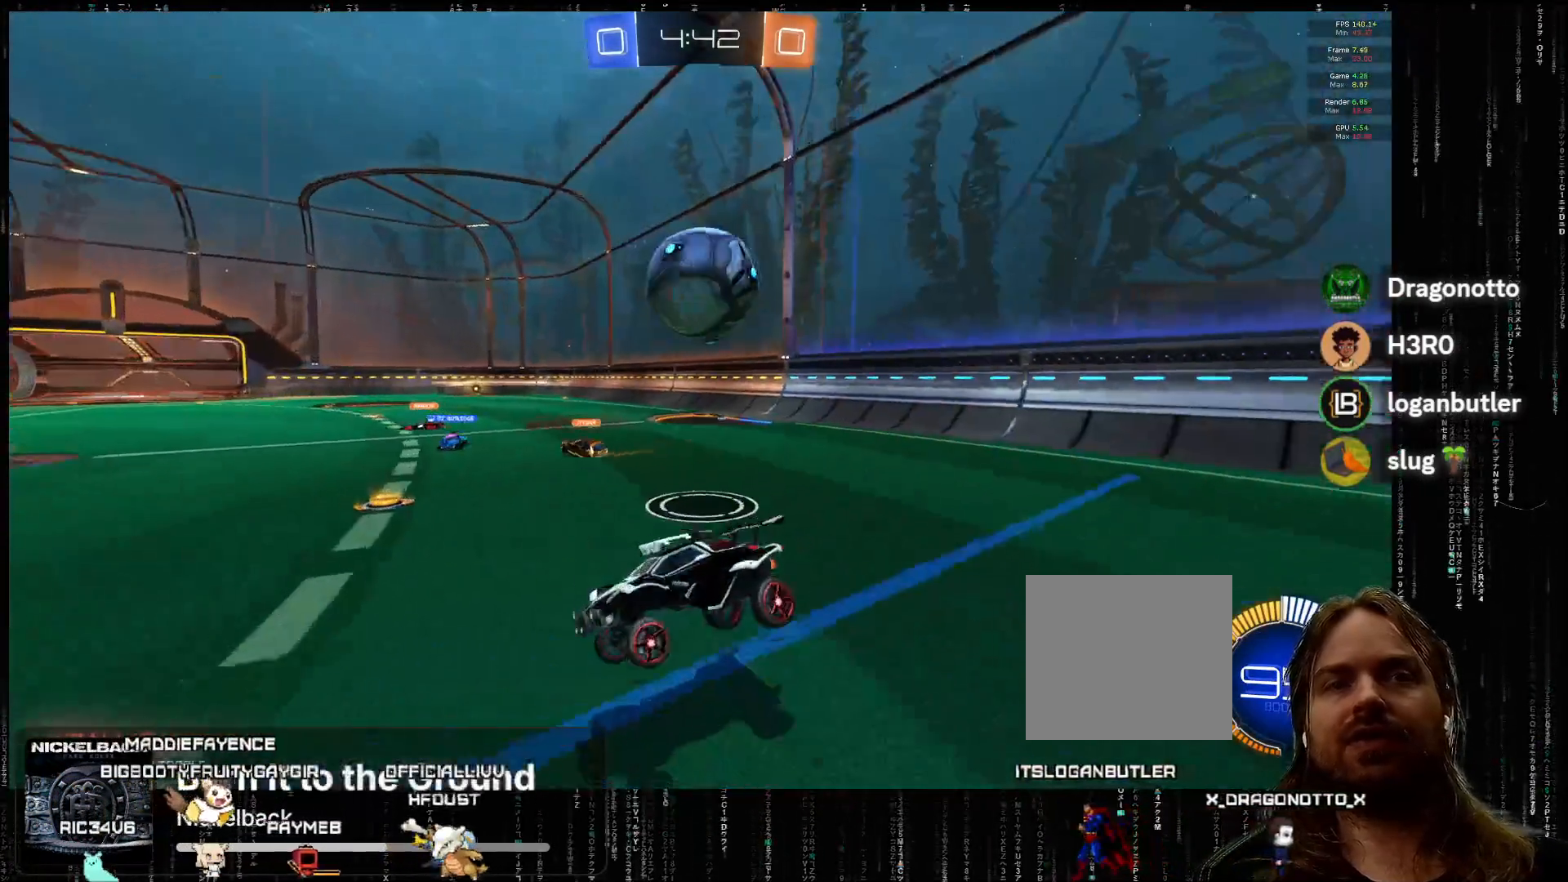
{"buttons": ["R2"], "left_stick": "right", "events": []}
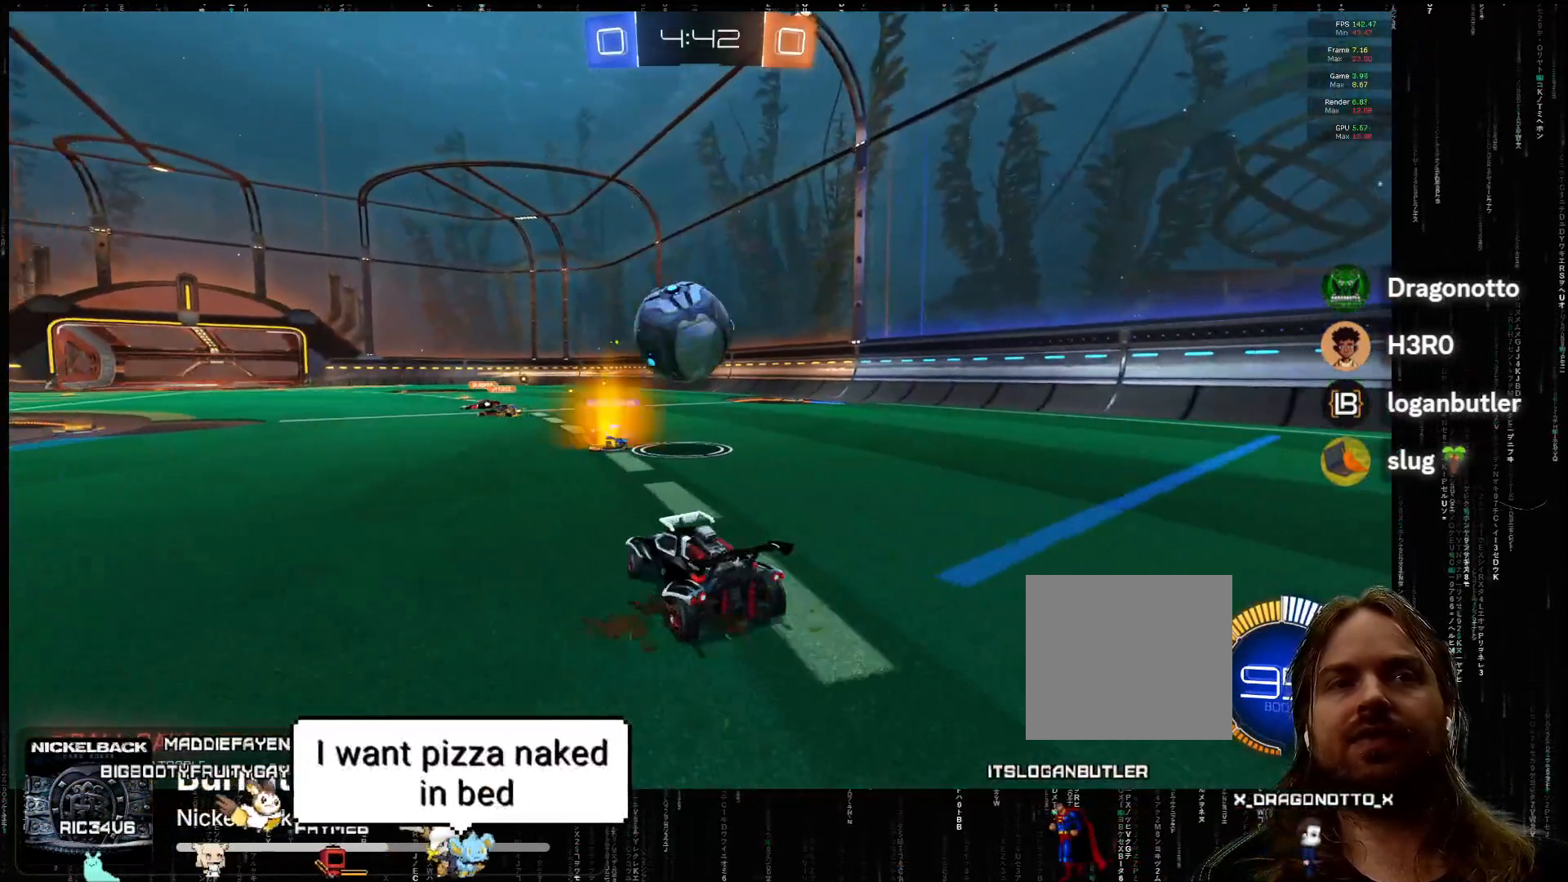
{"buttons": ["L2"], "left_stick": "down", "events": [[67, "left_stick", "left"], [183, "left_stick", "center"], [300, "R2", "up"], [450, "L2", "down"], [450, "left_stick", "down"]]}
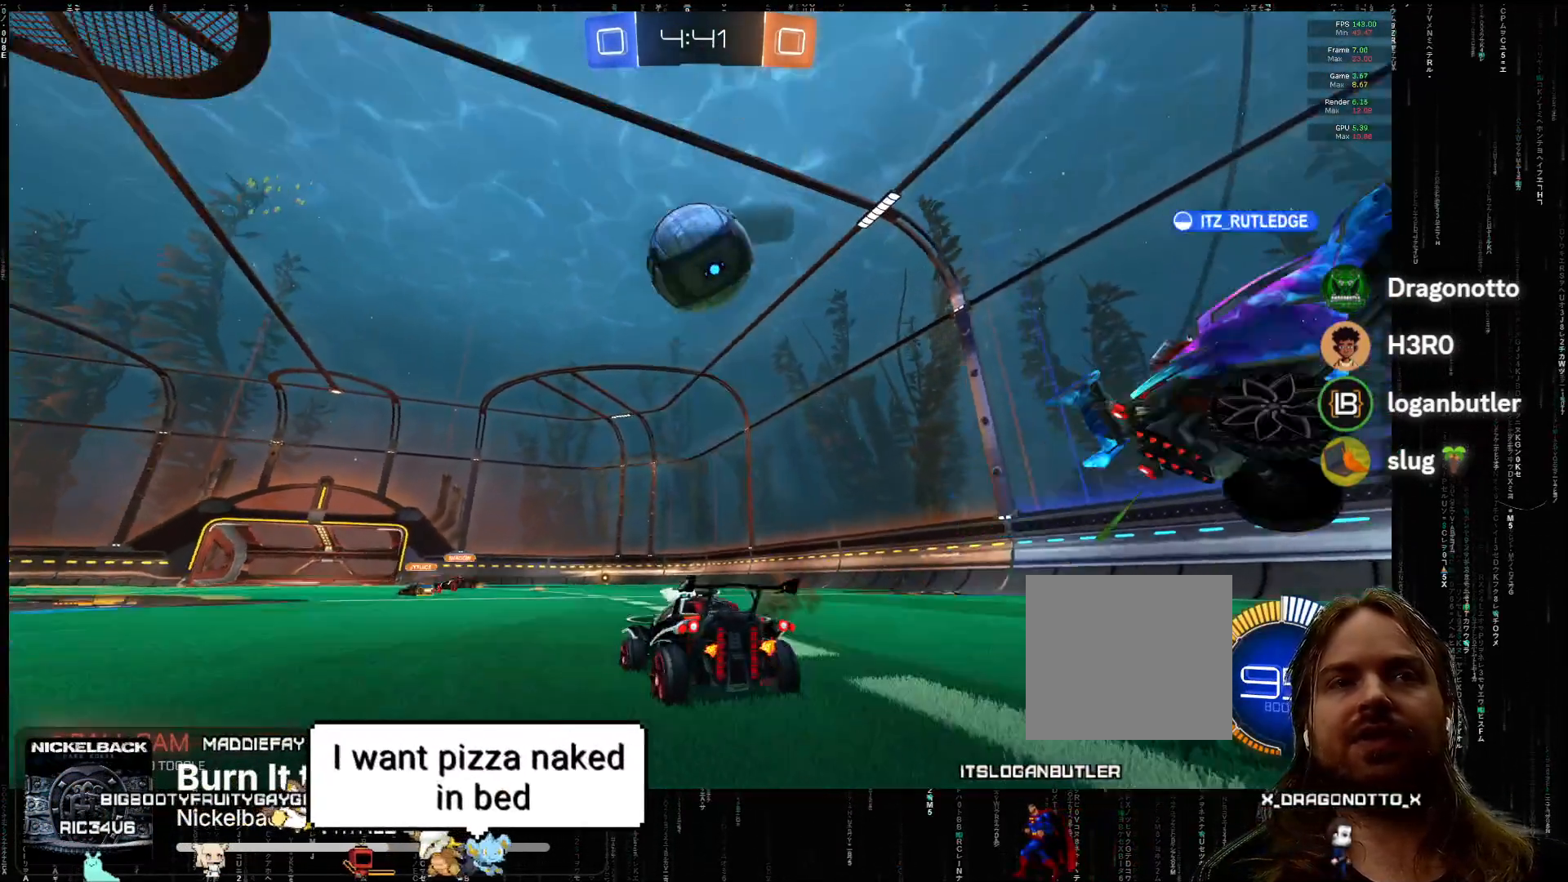
{"buttons": ["A", "X", "R2"], "left_stick": "left", "events": [[50, "X", "down"], [100, "L2", "up"], [250, "X", "up"], [300, "left_stick", "center"], [317, "R2", "down"], [350, "A", "down"], [383, "X", "down"], [467, "left_stick", "left"]]}
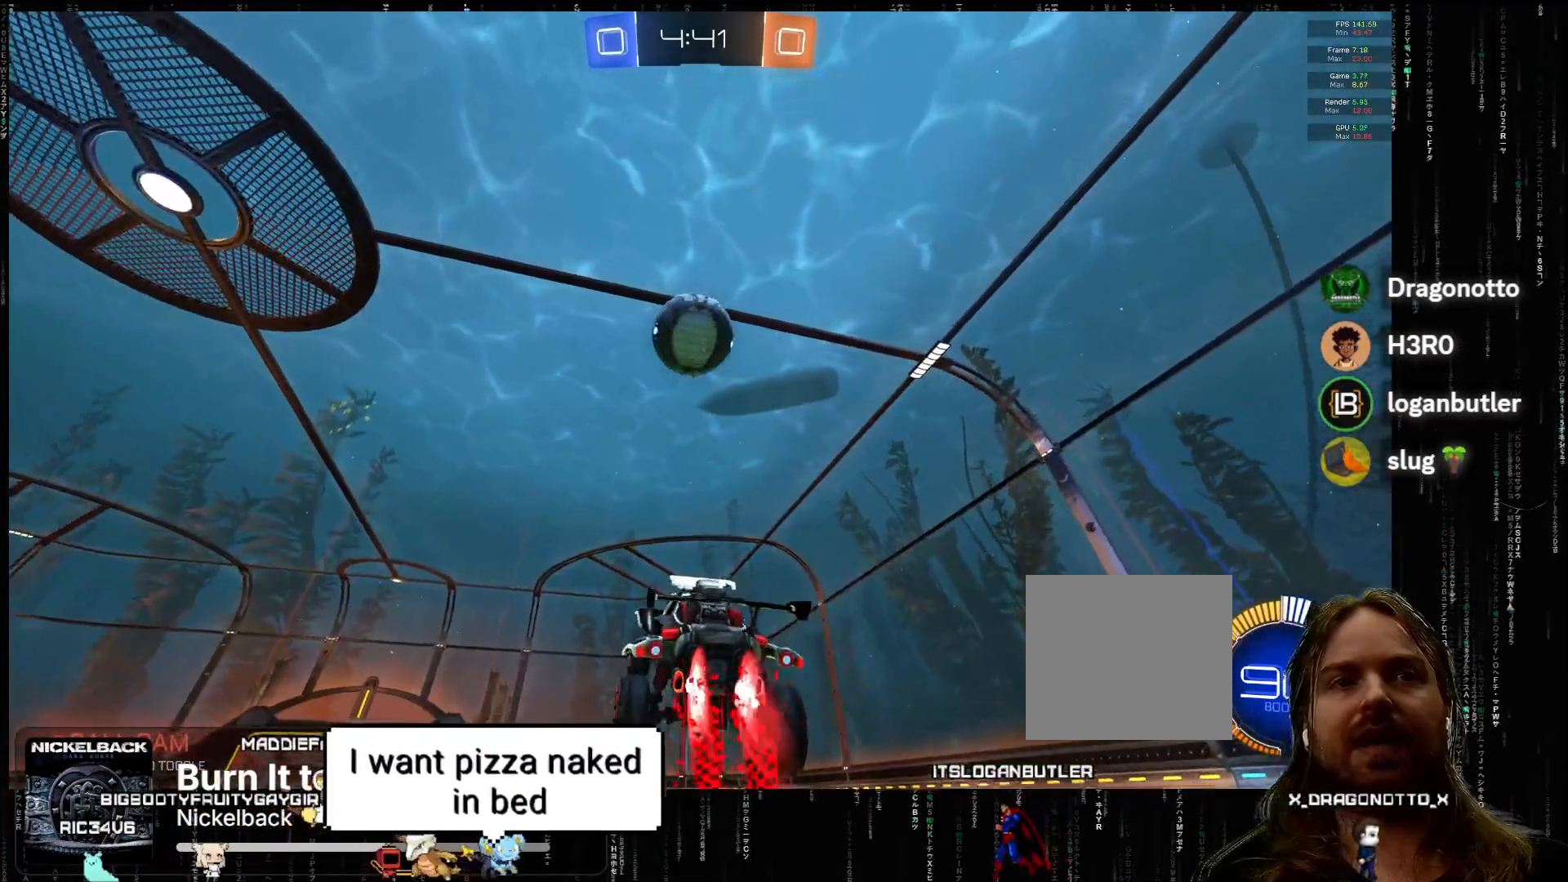
{"buttons": ["A", "R2"], "left_stick": "up", "events": [[33, "X", "up"], [50, "left_stick", "center"], [133, "left_stick", "down"], [233, "left_stick", "center"], [350, "left_stick", "up"]]}
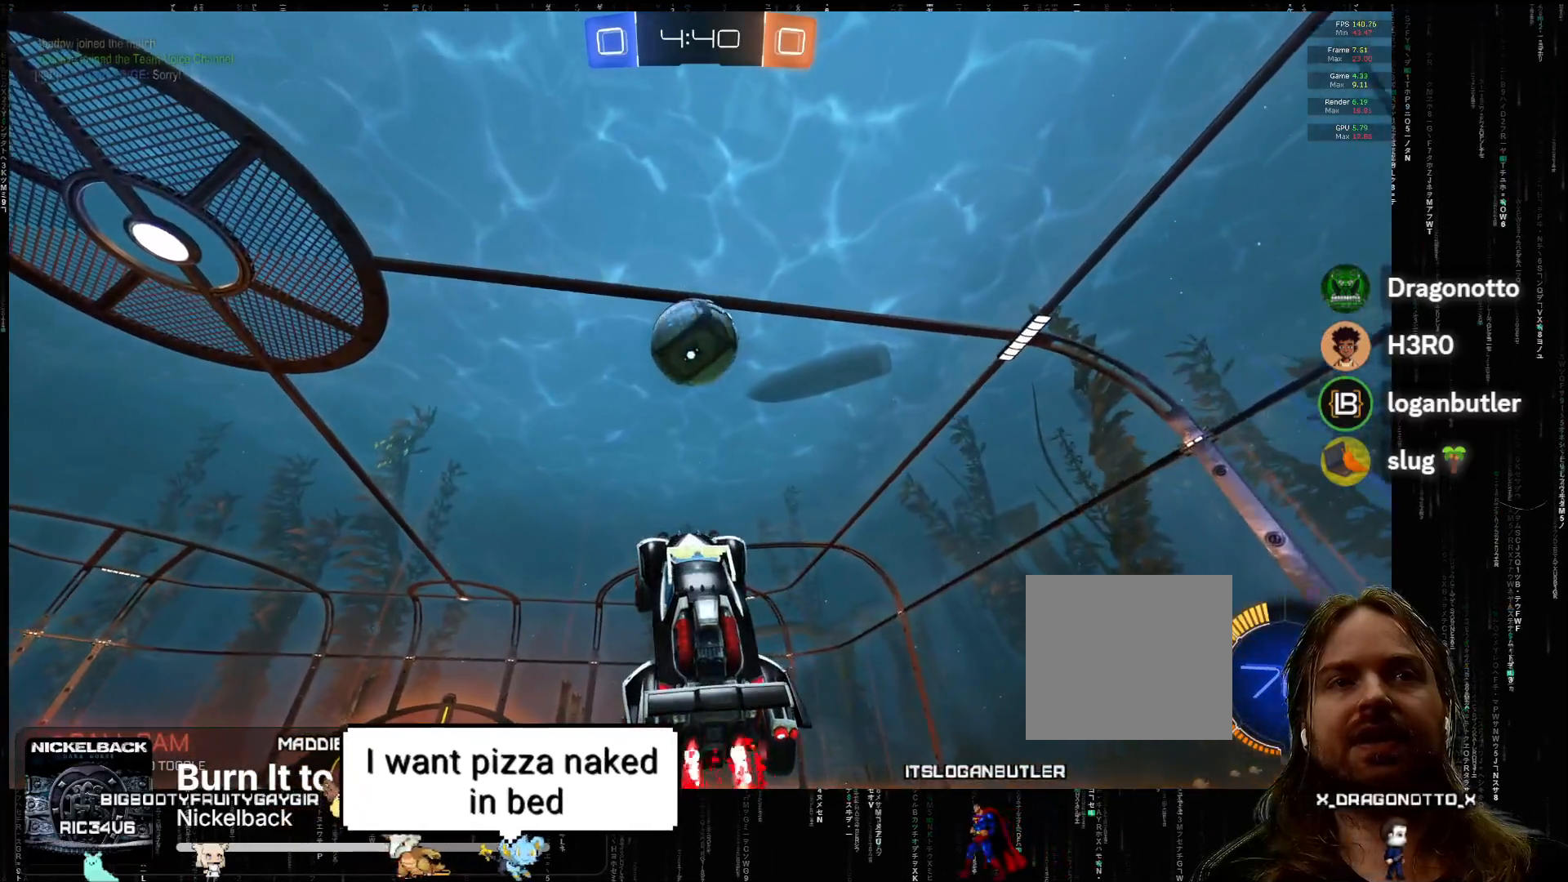
{"buttons": ["R2"], "left_stick": "center", "events": [[17, "A", "up"], [83, "A", "down"], [117, "left_stick", "center"], [167, "left_stick", "right"], [300, "left_stick", "center"], [433, "A", "up"]]}
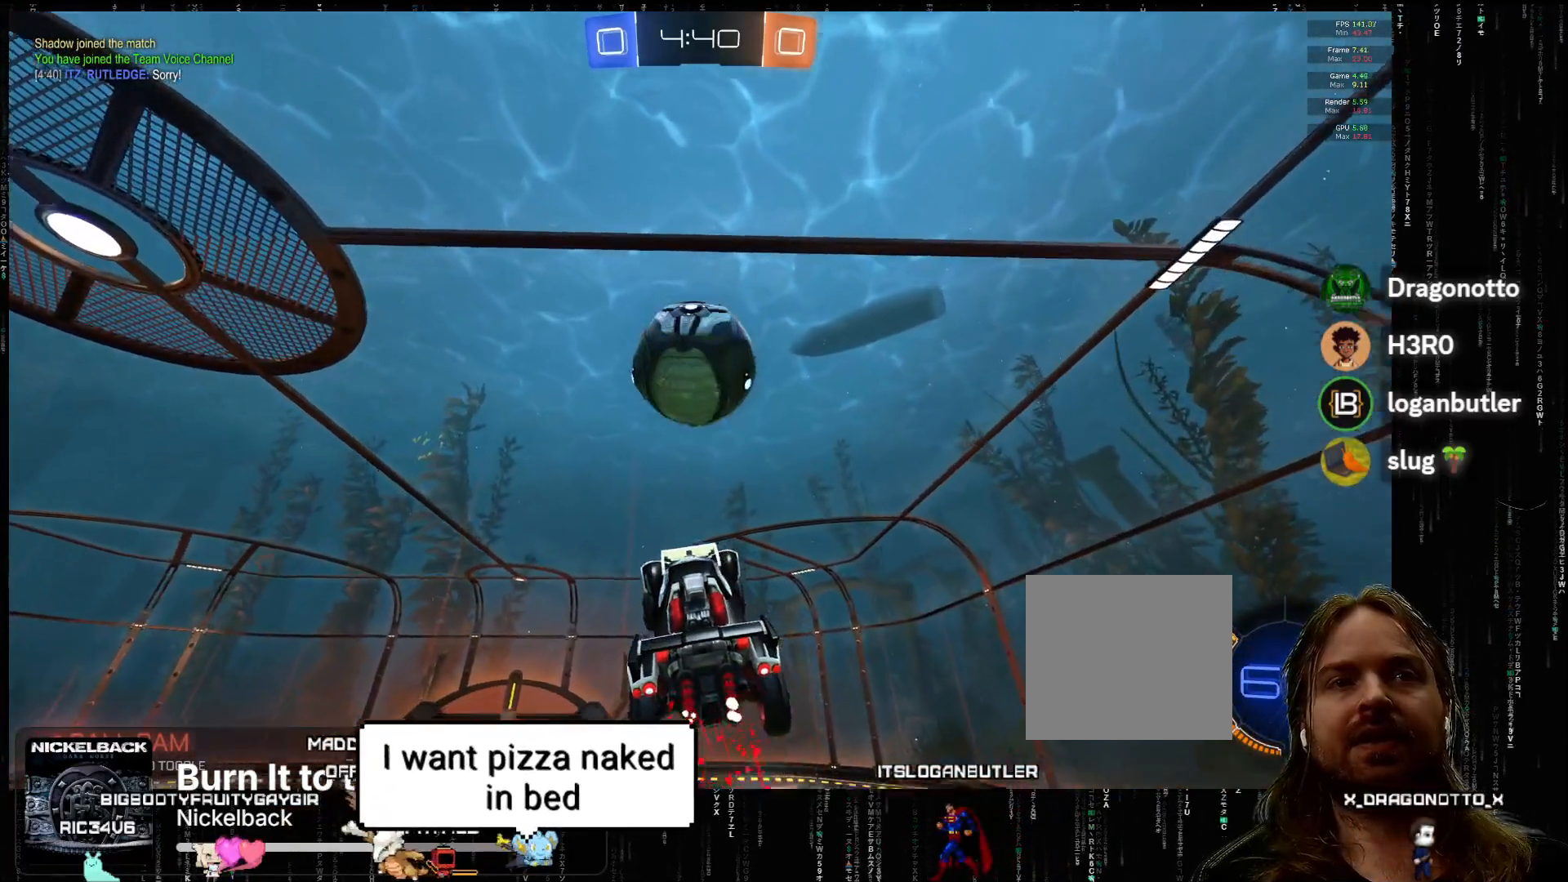
{"buttons": ["A", "R2"], "left_stick": "left", "events": [[50, "A", "down"], [50, "left_stick", "left"], [133, "A", "up"], [267, "left_stick", "center"], [283, "A", "down"], [367, "left_stick", "up"], [467, "left_stick", "left"]]}
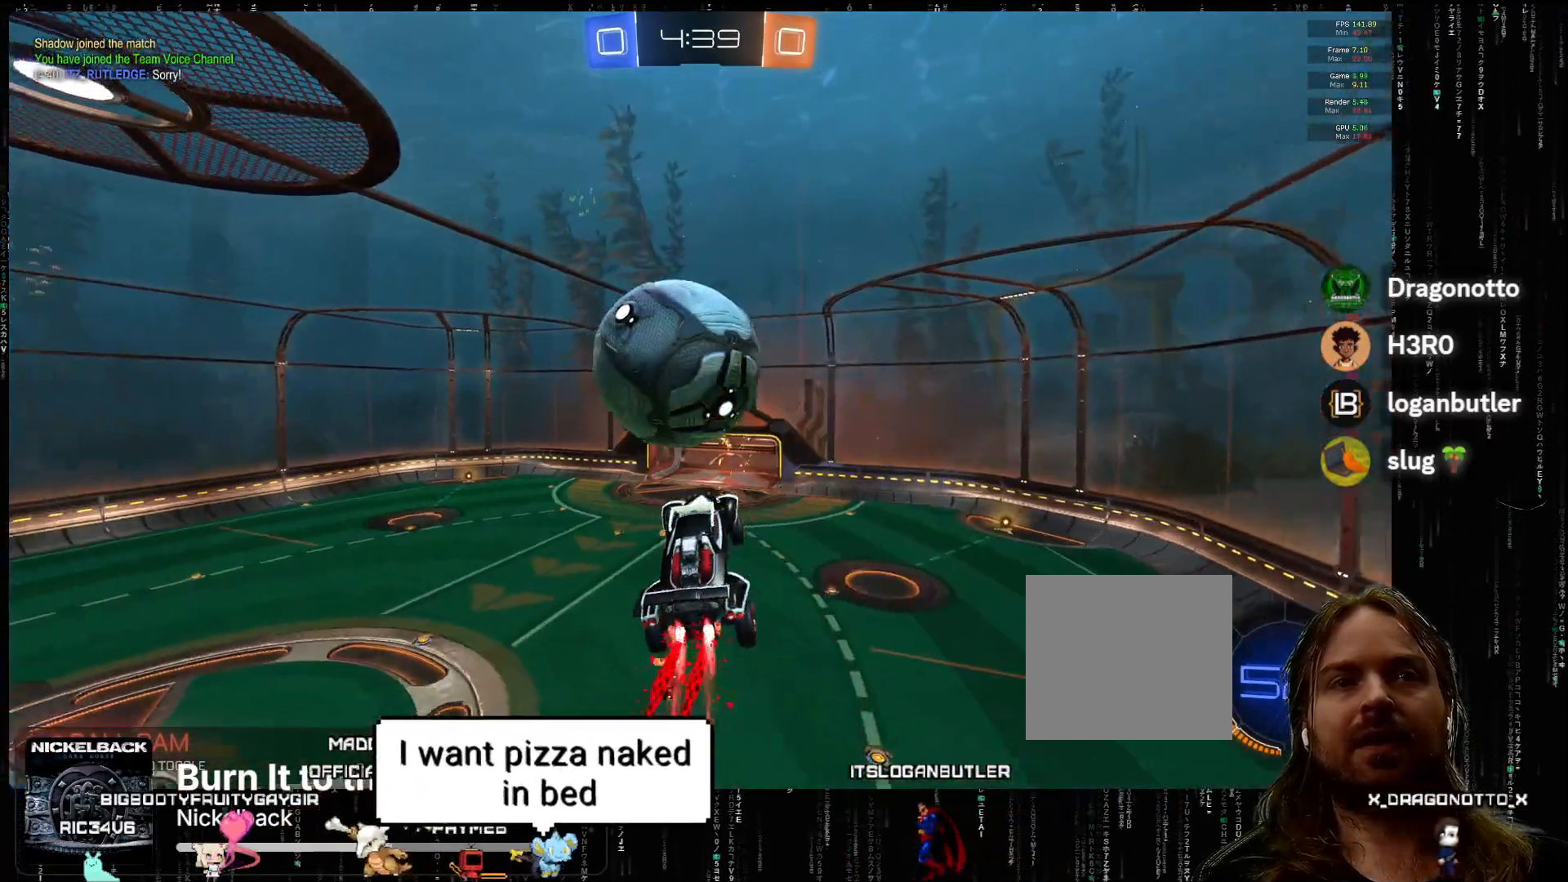
{"buttons": ["R2"], "left_stick": "down-left", "events": [[117, "left_stick", "up-left"], [167, "A", "up"], [250, "A", "down"], [250, "left_stick", "center"], [383, "left_stick", "down-left"], [483, "A", "up"]]}
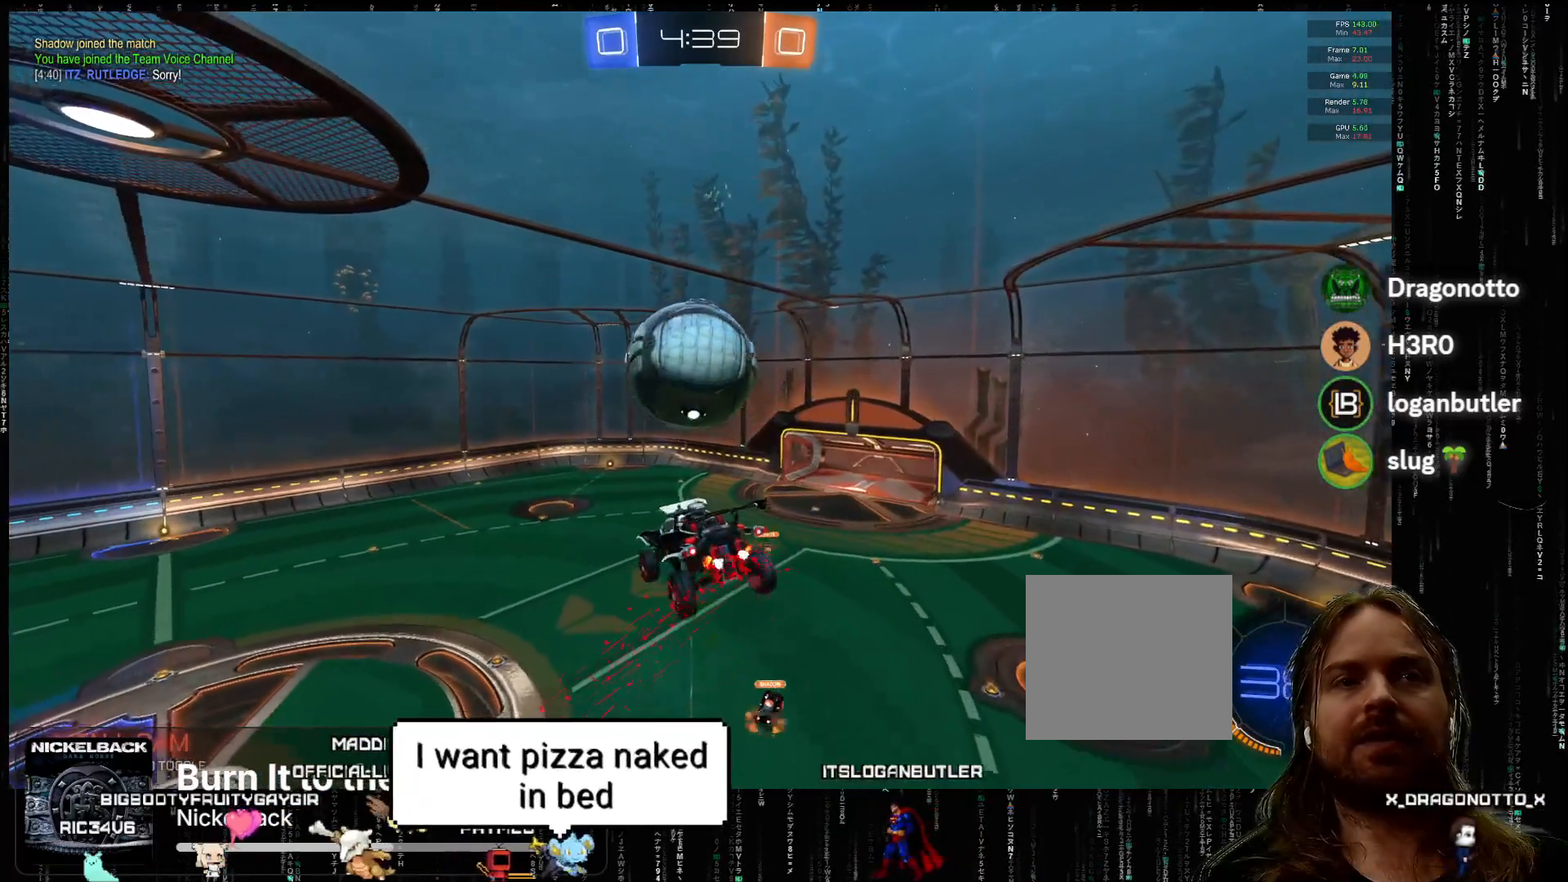
{"buttons": ["A", "R2"], "left_stick": "up", "events": [[17, "left_stick", "down-right"], [250, "A", "down"], [250, "left_stick", "up-right"], [350, "A", "up"], [400, "left_stick", "up"], [500, "A", "down"]]}
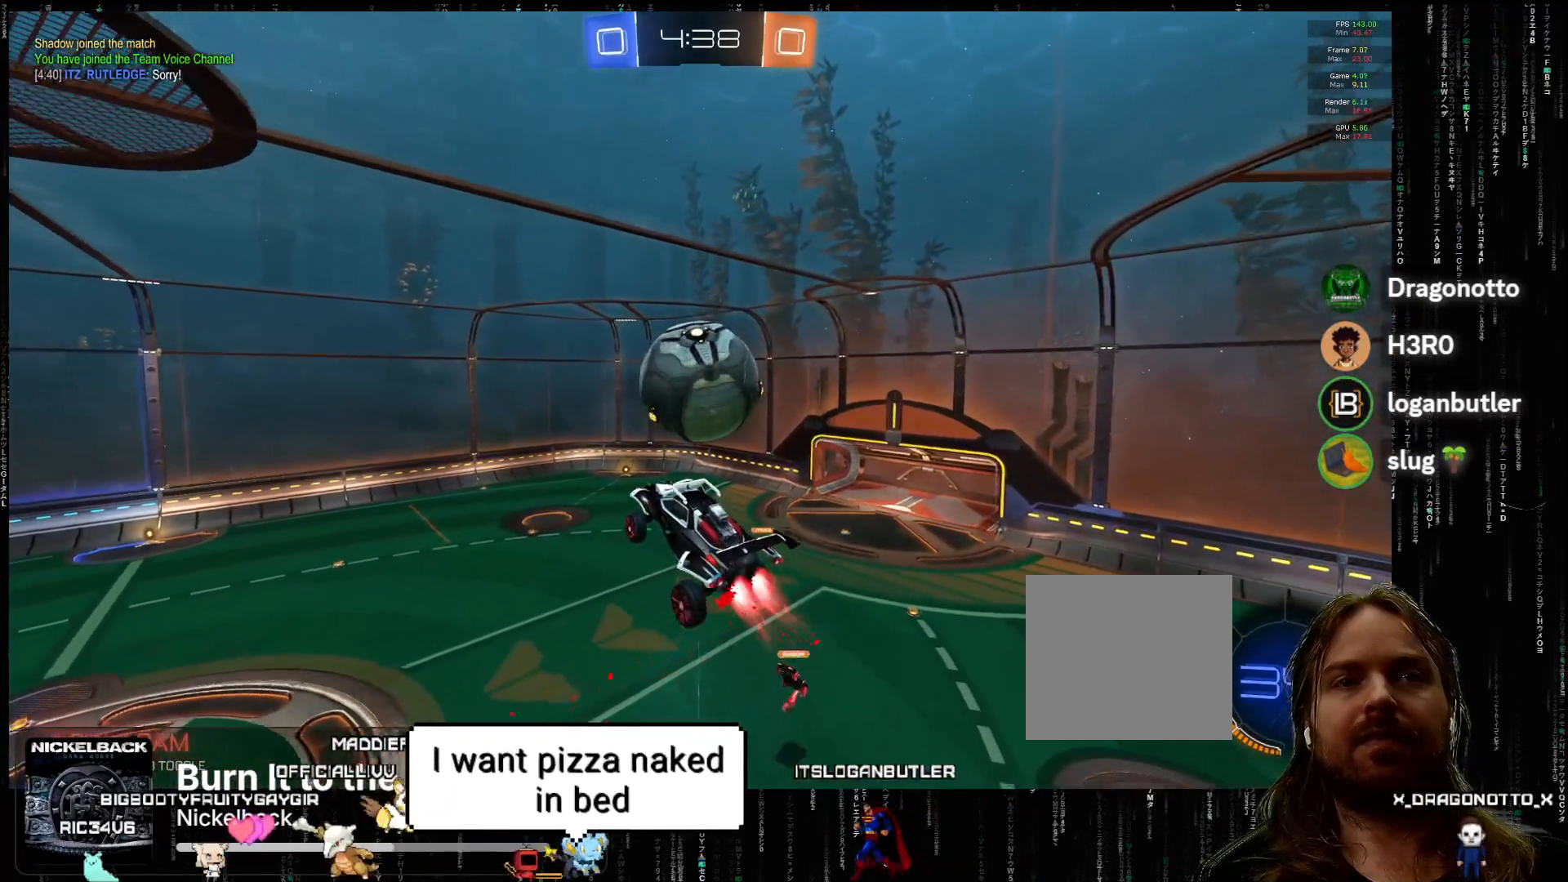
{"buttons": ["A", "R2"], "left_stick": "up", "events": [[50, "left_stick", "center"], [117, "left_stick", "down-right"], [267, "left_stick", "up-right"], [433, "left_stick", "up"]]}
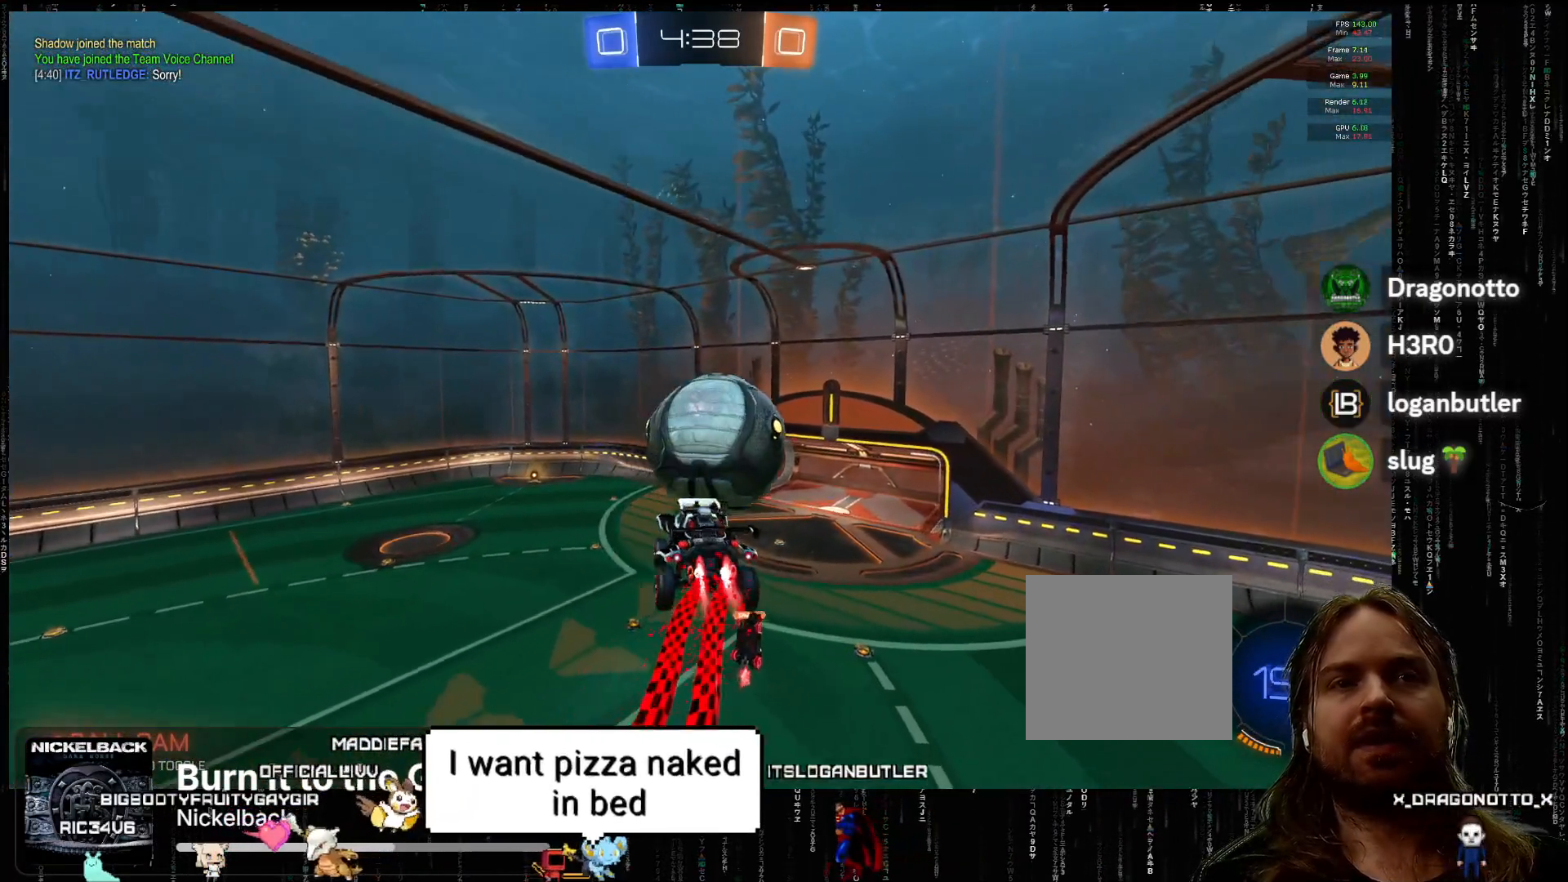
{"buttons": ["R2"], "left_stick": "center", "events": [[50, "left_stick", "down"], [317, "A", "up"], [383, "left_stick", "center"]]}
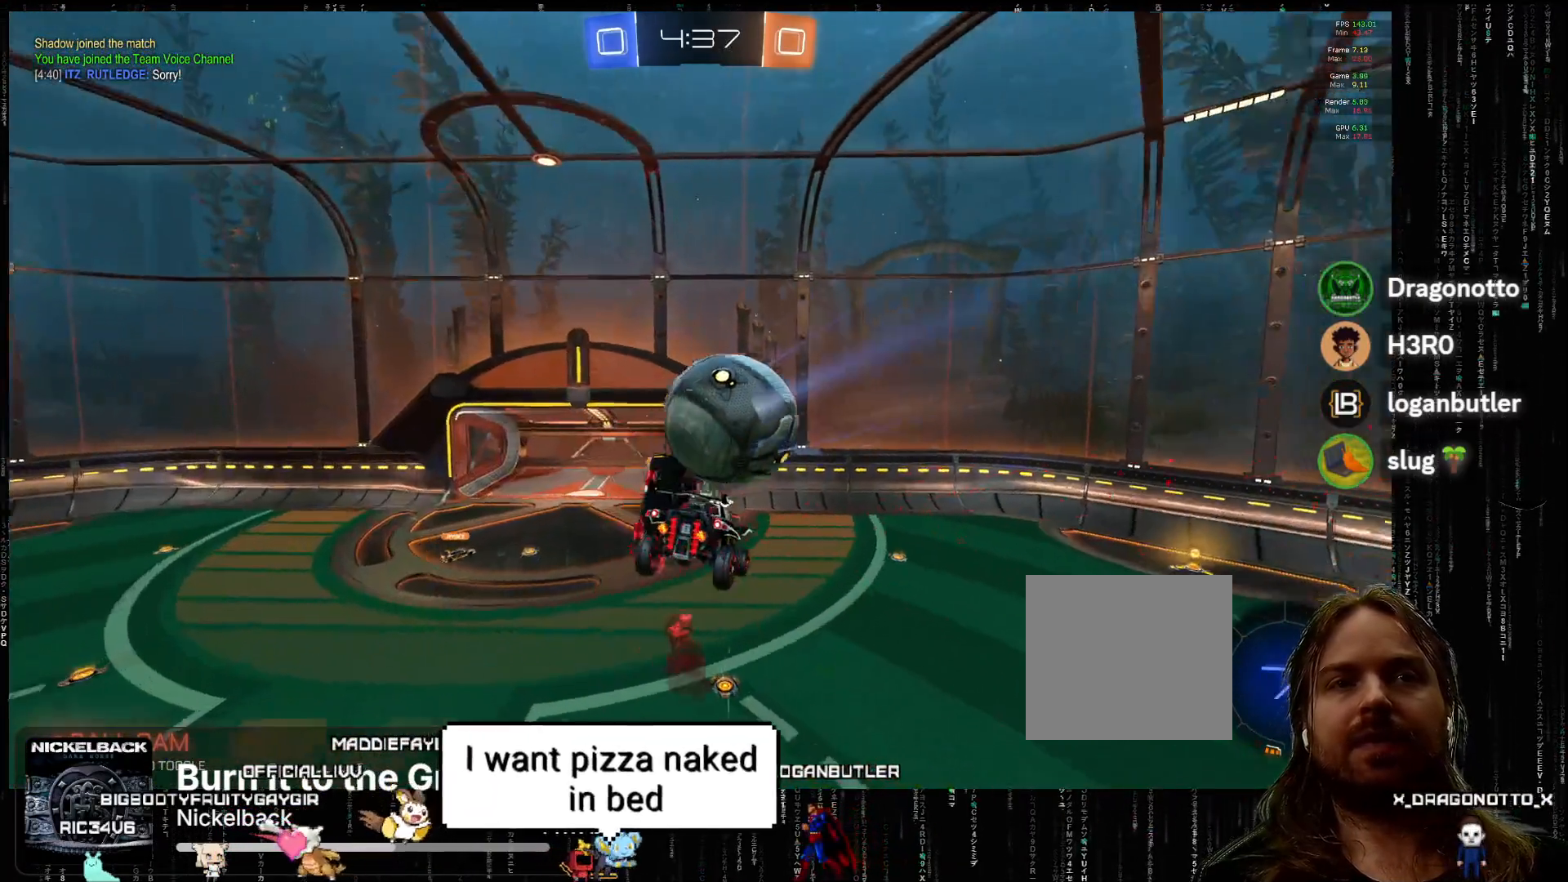
{"buttons": ["R2"], "left_stick": "left", "events": [[17, "left_stick", "left"], [67, "left_stick", "down-left"], [250, "left_stick", "down-right"], [333, "left_stick", "left"]]}
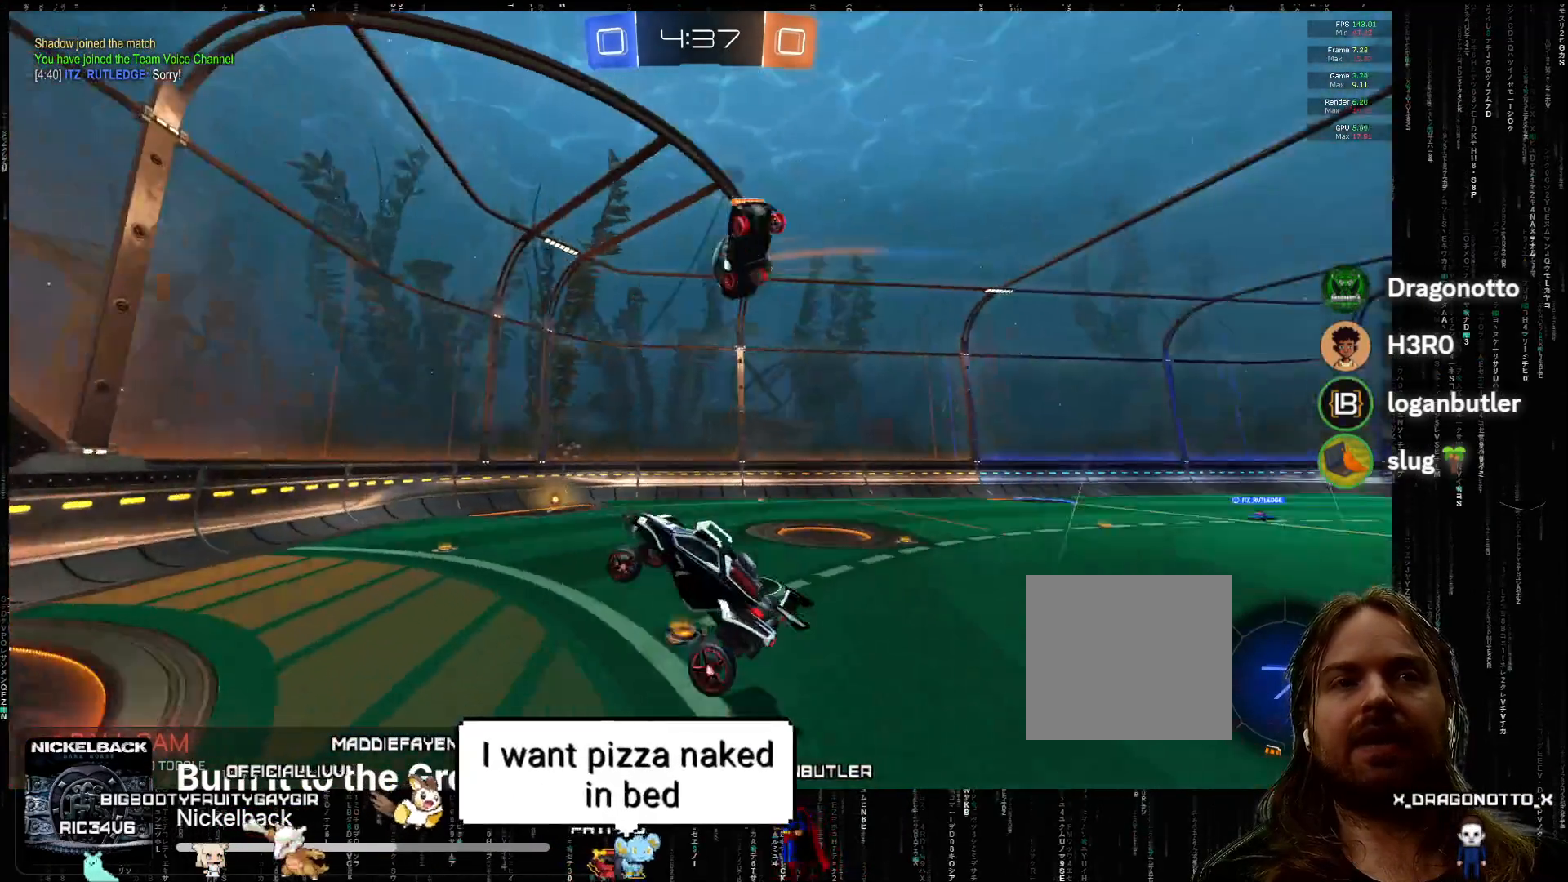
{"buttons": ["R2"], "left_stick": "left", "events": [[33, "B", "down"], [233, "B", "up"]]}
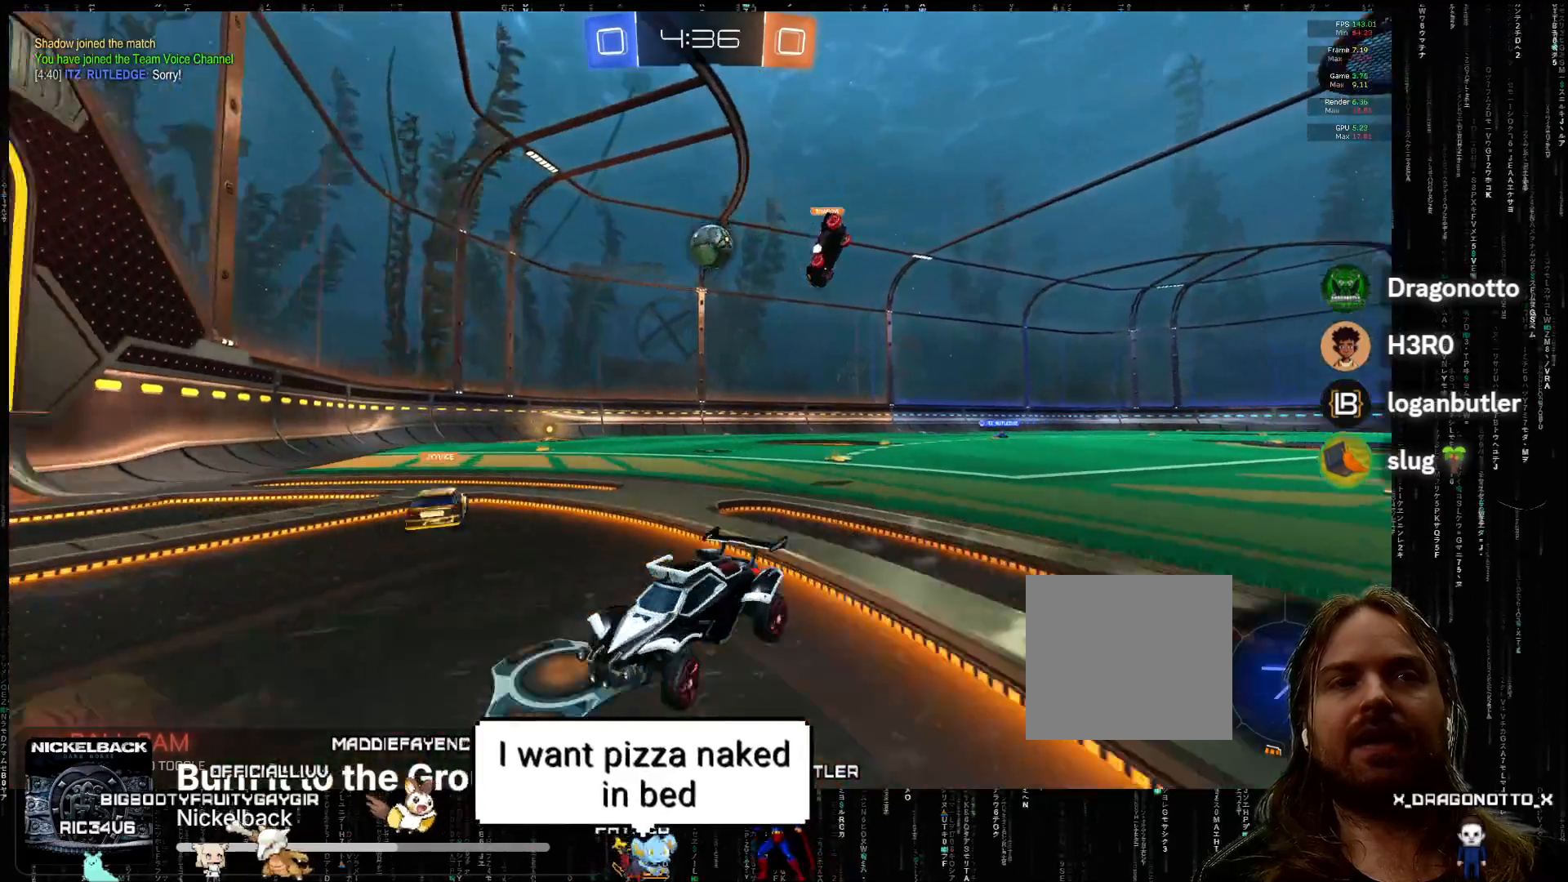
{"buttons": ["A", "R2"], "left_stick": "center", "events": [[117, "A", "down"], [350, "left_stick", "center"]]}